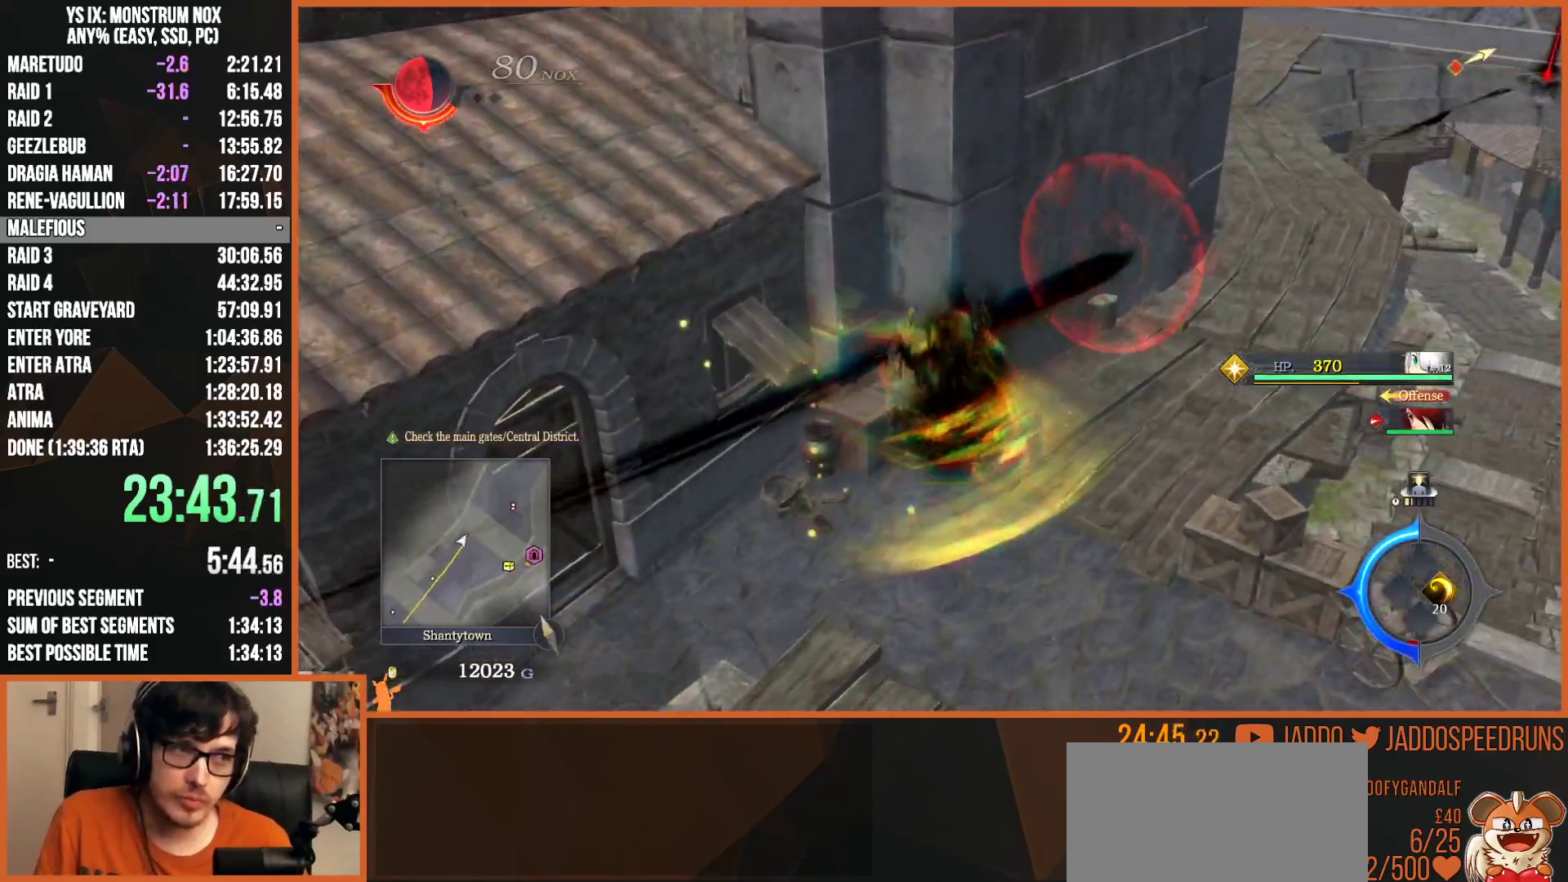
Gameplay with a controller (PlayStation layout); each line is a JSON object with the inputs held at the frame after it (dt_ms = milliseconds from this image to that frame). "button_events" lists button changes between this image and that frame as [ms after this image, input, new state], when the widget could be followed in between (sticks are given only as held states).
{"dt_ms": 500, "buttons": ["L2"], "left_stick": "up", "right_stick": "center", "button_events": []}
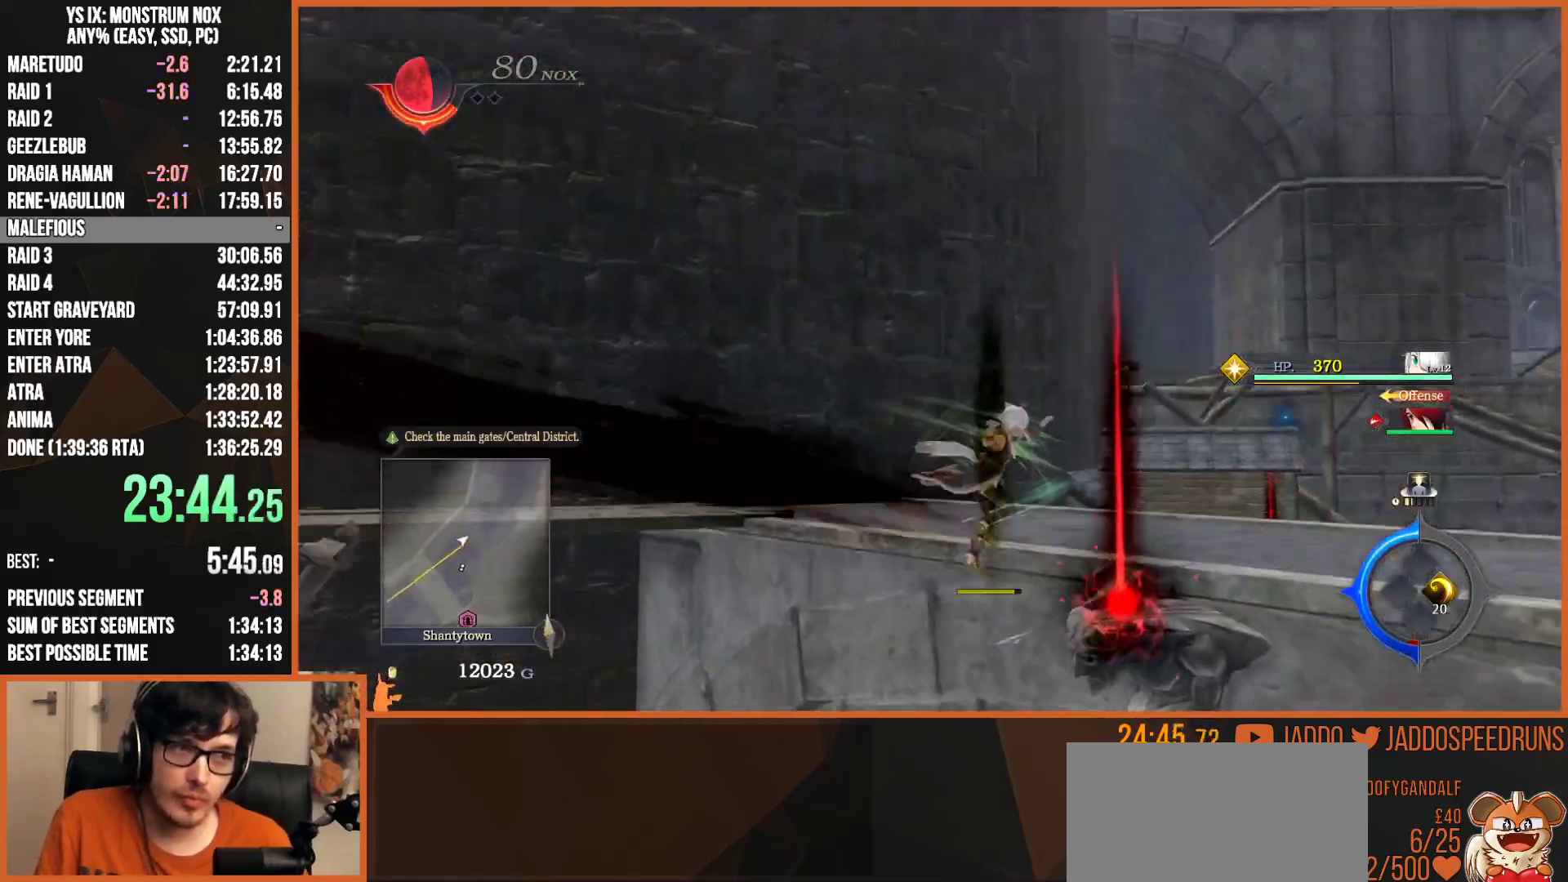
{"dt_ms": 500, "buttons": ["CIRCLE", "L2"], "left_stick": "up", "right_stick": "center", "button_events": [[217, "CIRCLE", "down"], [317, "CIRCLE", "up"], [450, "CIRCLE", "down"]]}
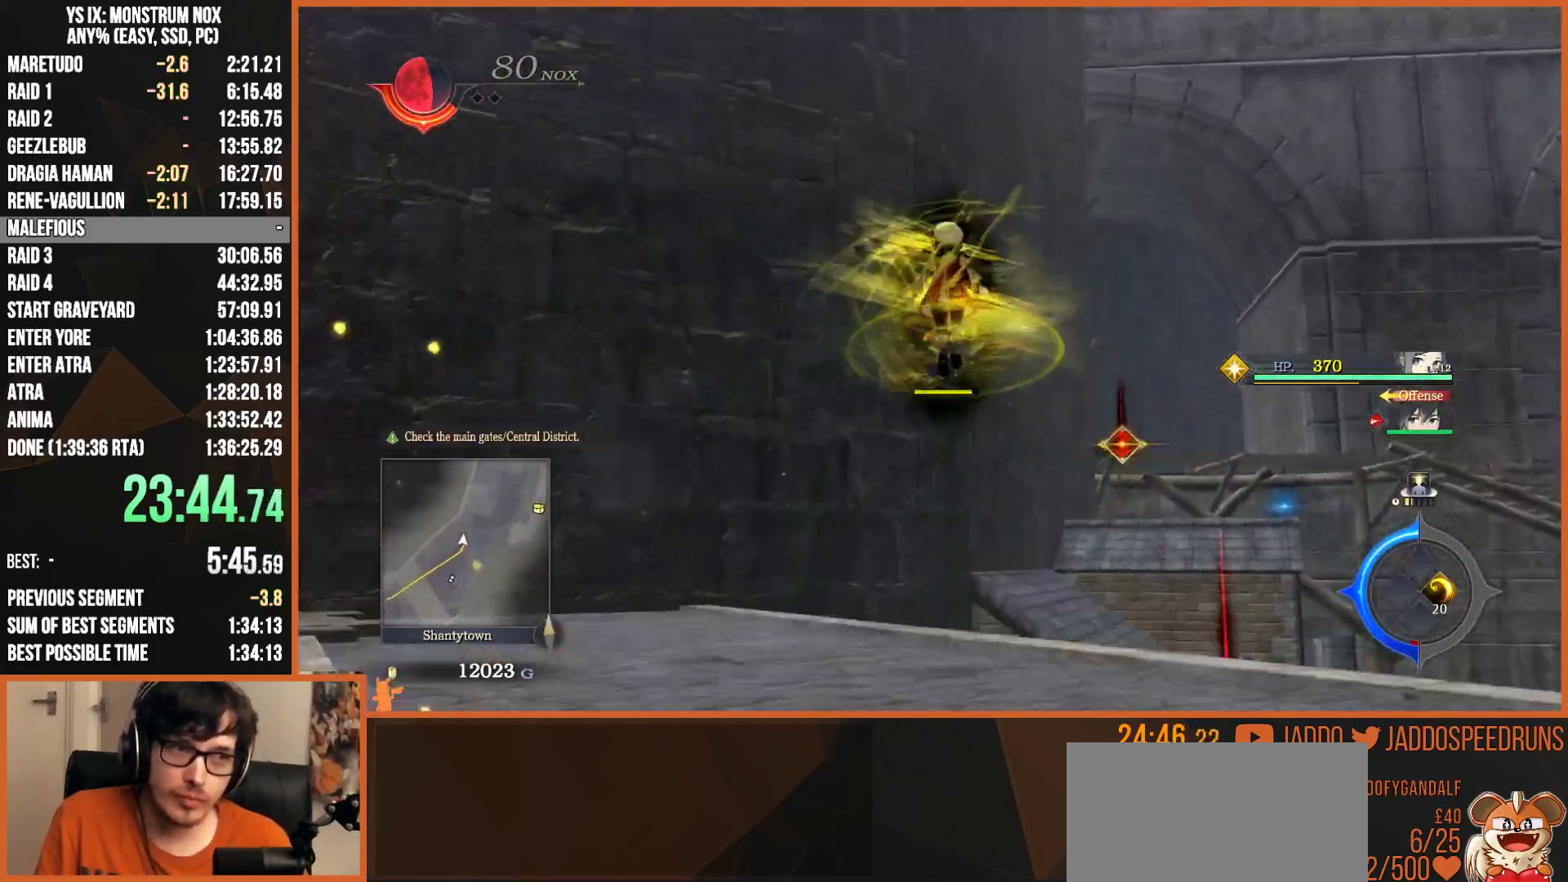
{"dt_ms": 500, "buttons": ["L2"], "left_stick": "up", "right_stick": "center", "button_events": [[33, "CIRCLE", "up"], [100, "R1", "down"], [200, "R1", "up"]]}
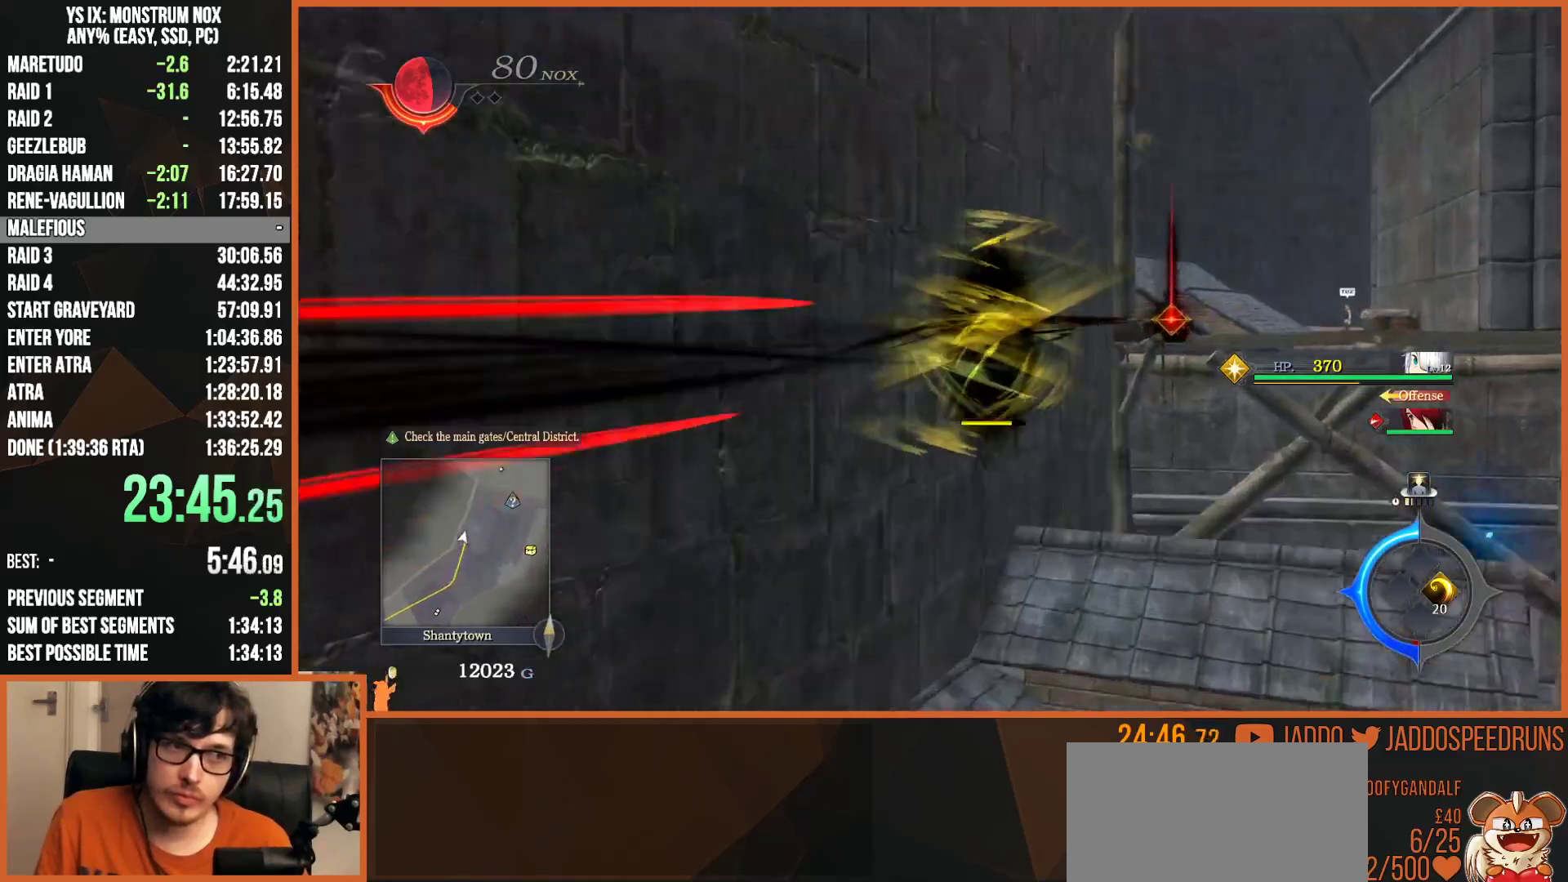
{"dt_ms": 500, "buttons": ["TRIANGLE", "L2"], "left_stick": "up", "right_stick": "center", "button_events": [[483, "TRIANGLE", "down"]]}
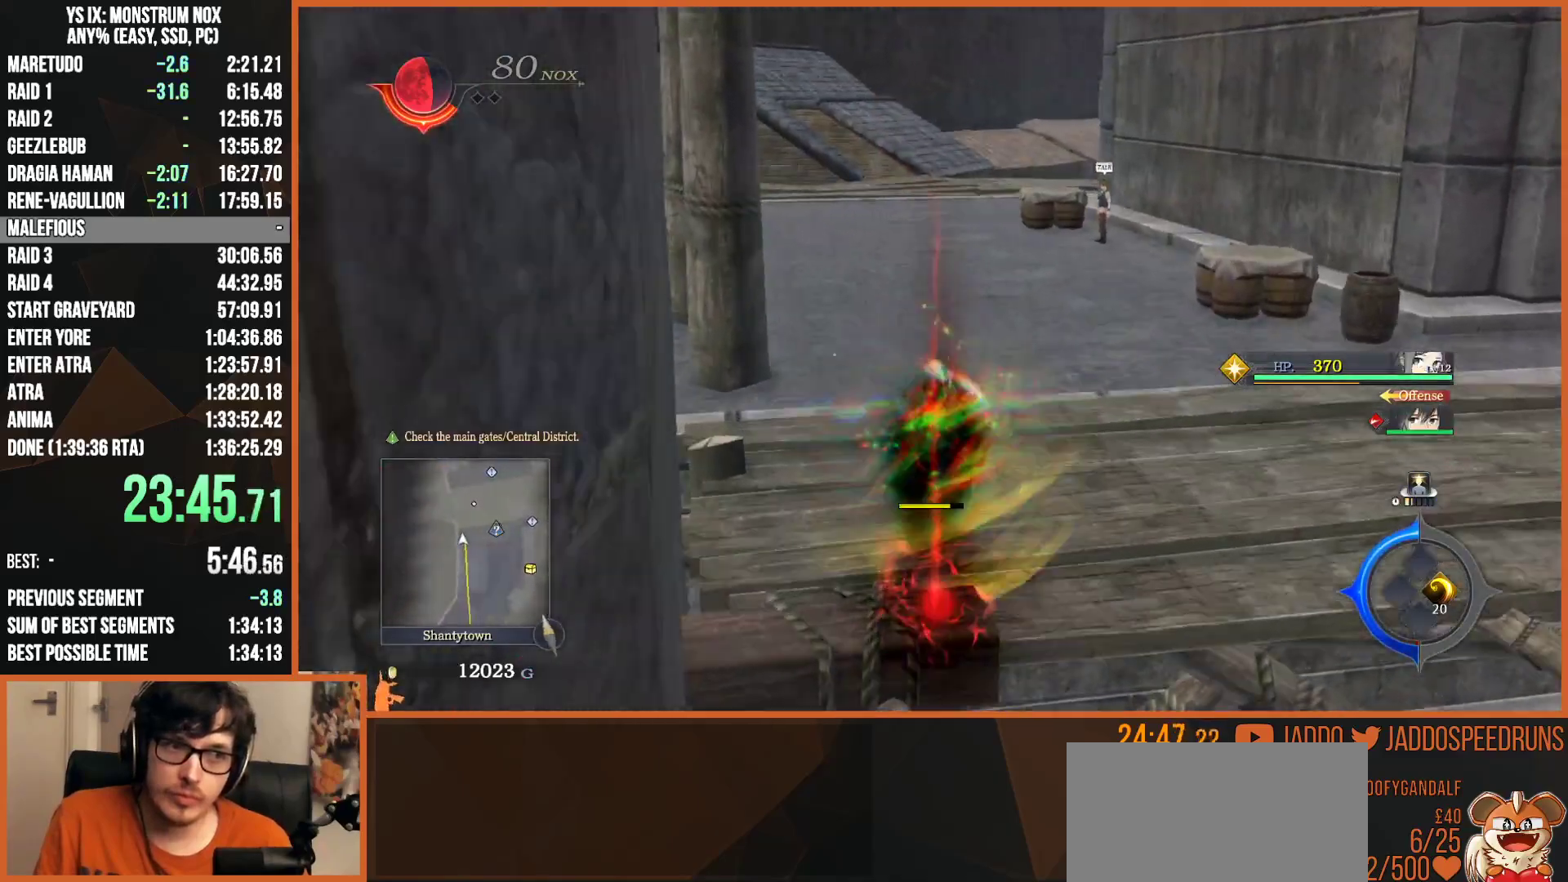
{"dt_ms": 500, "buttons": ["TRIANGLE", "L2"], "left_stick": "up", "right_stick": "center", "button_events": [[100, "TRIANGLE", "up"], [467, "TRIANGLE", "down"]]}
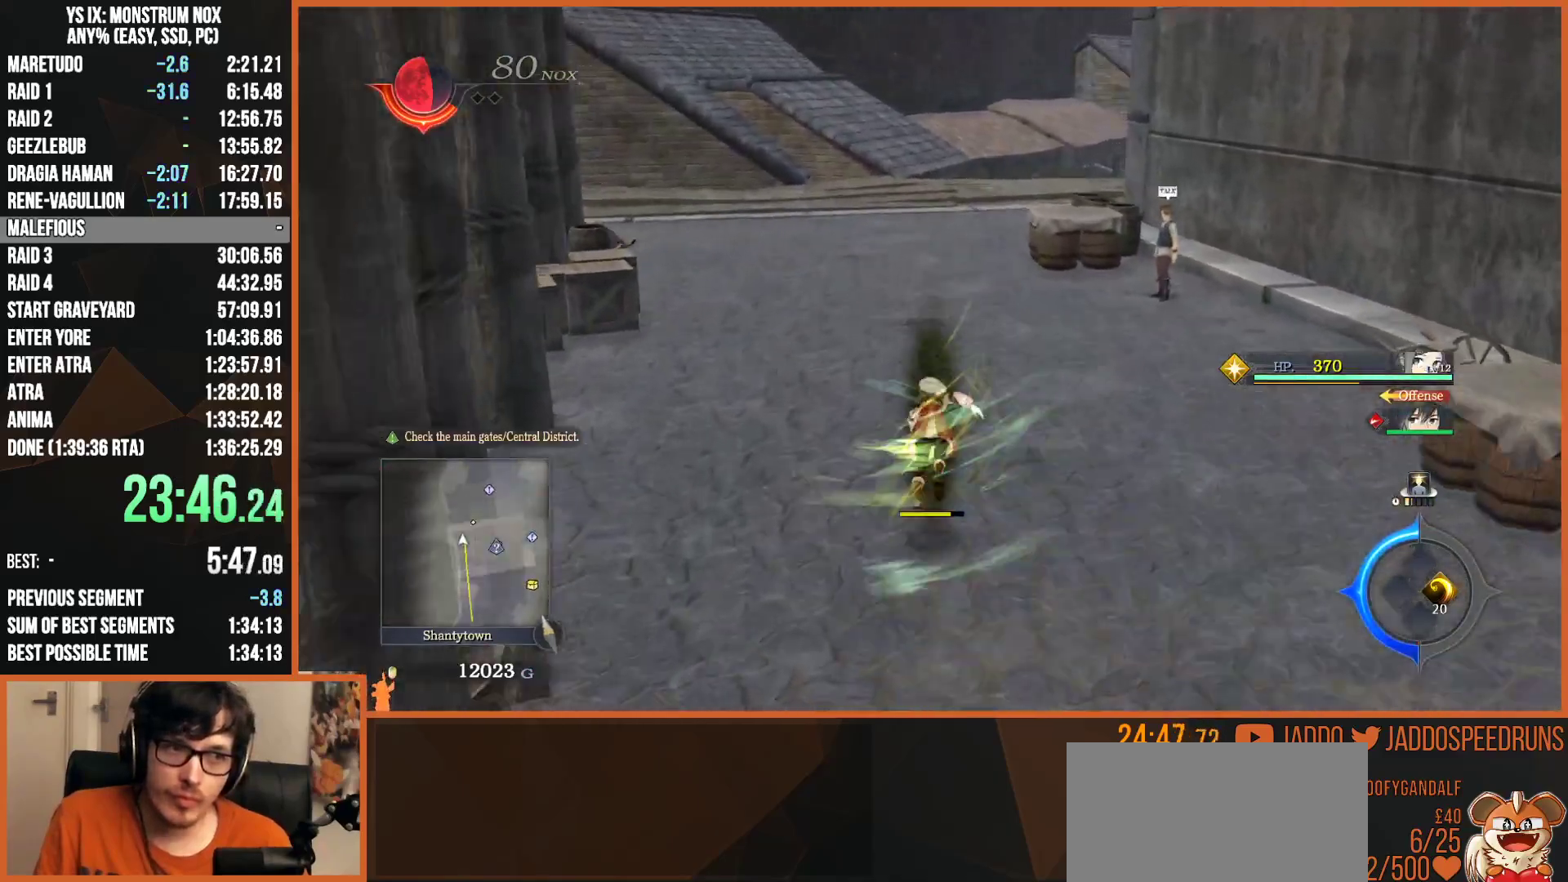
{"dt_ms": 500, "buttons": ["TRIANGLE", "L2"], "left_stick": "up", "right_stick": "center", "button_events": [[83, "TRIANGLE", "up"], [450, "TRIANGLE", "down"]]}
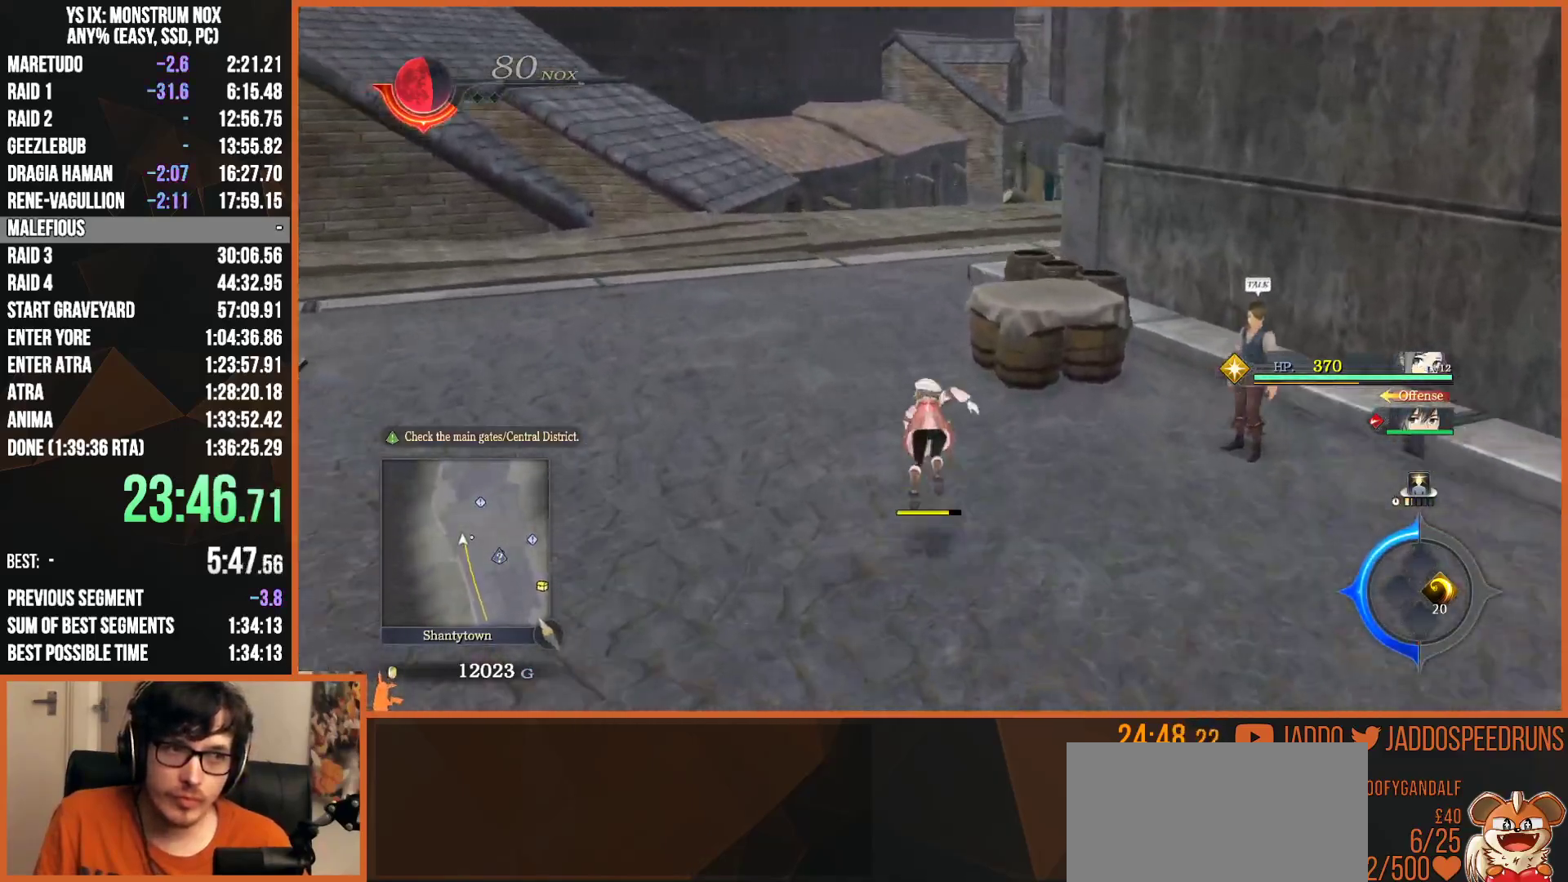
{"dt_ms": 500, "buttons": ["TRIANGLE", "L2"], "left_stick": "up", "right_stick": "center", "button_events": [[33, "TRIANGLE", "up"], [417, "TRIANGLE", "down"]]}
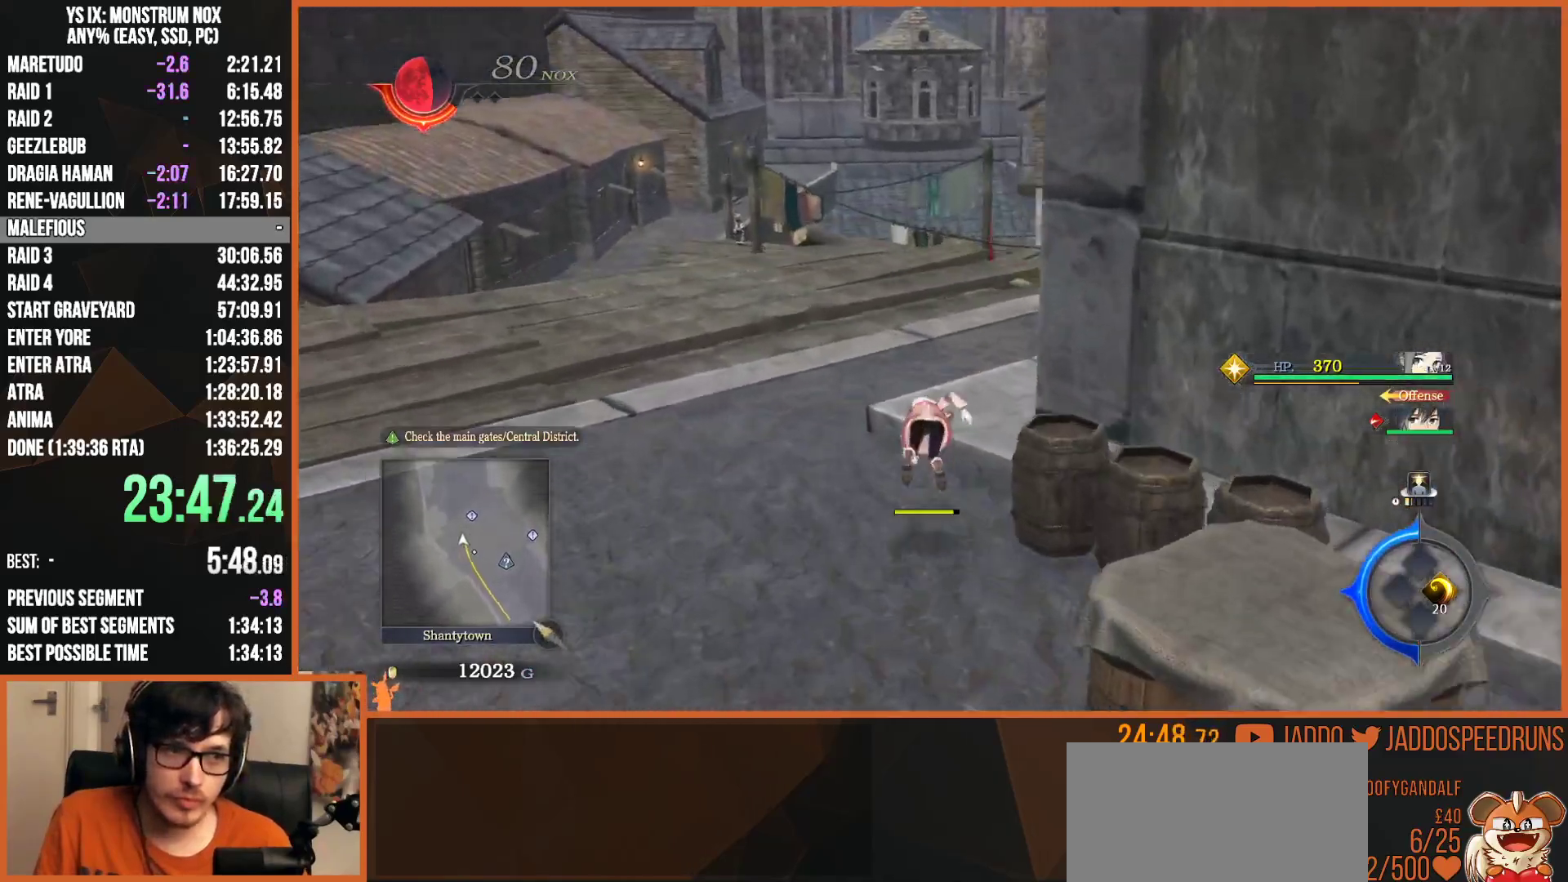
{"dt_ms": 1000, "buttons": [], "left_stick": "left", "right_stick": "right", "button_events": [[33, "TRIANGLE", "up"], [333, "CIRCLE", "down"], [483, "CIRCLE", "up"], [500, "TRIANGLE", "down"], [600, "TRIANGLE", "up"], [633, "SQUARE", "down"], [750, "SQUARE", "up"], [783, "L2", "up"]]}
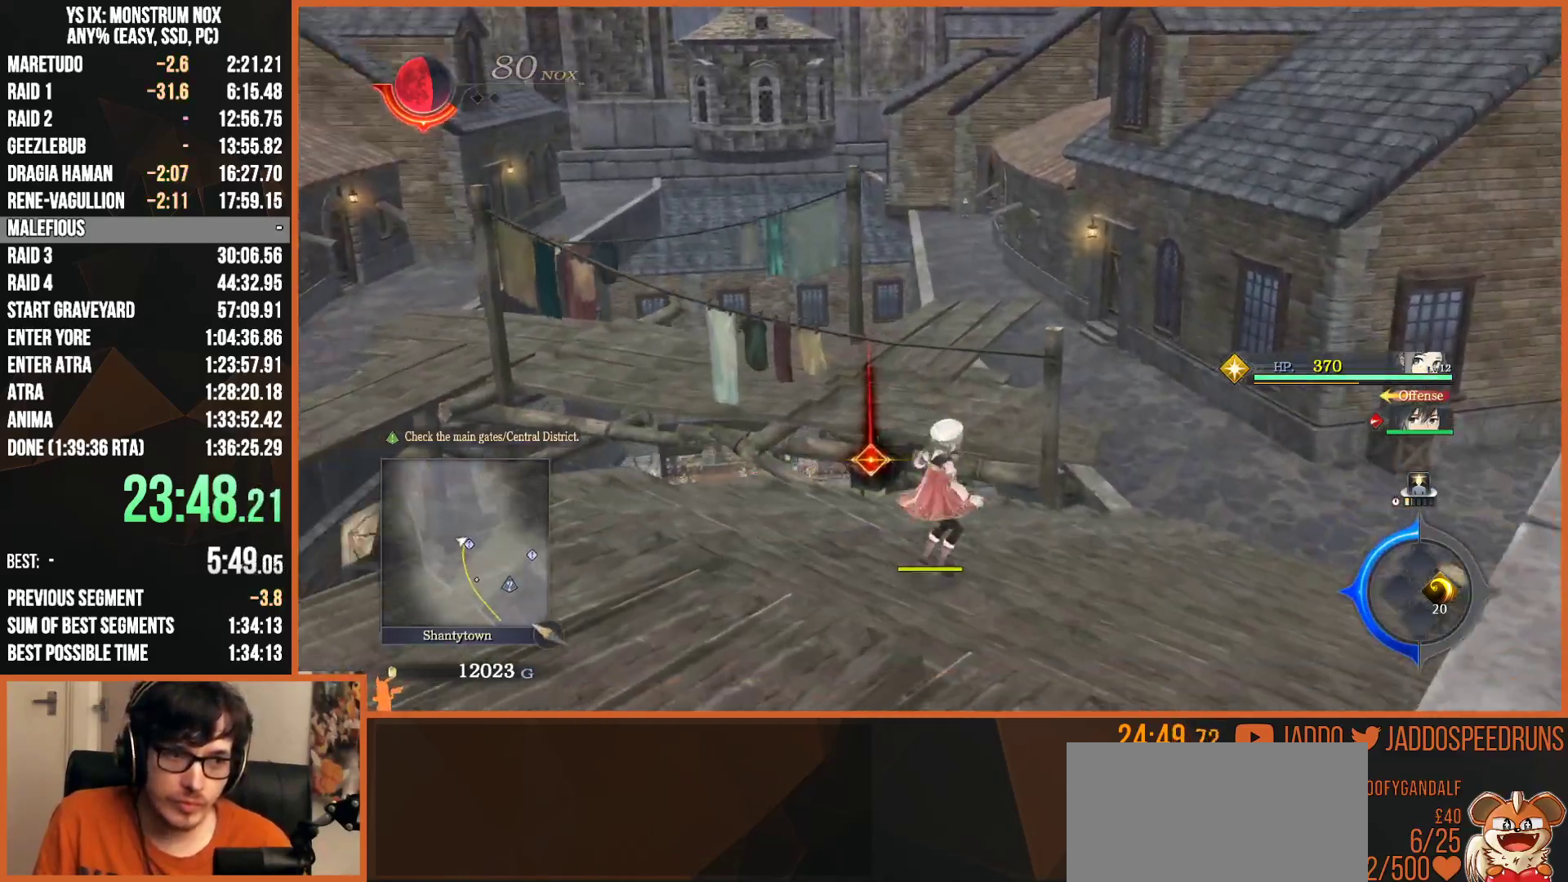
{"dt_ms": 1000, "buttons": [], "left_stick": "up-right", "right_stick": "right", "button_events": [[67, "L2", "down"], [133, "CIRCLE", "down"], [183, "TRIANGLE", "down"], [200, "CIRCLE", "up"], [250, "TRIANGLE", "up"], [317, "SQUARE", "down"], [383, "L2", "up"], [433, "SQUARE", "up"], [733, "SQUARE", "down"], [850, "SQUARE", "up"]]}
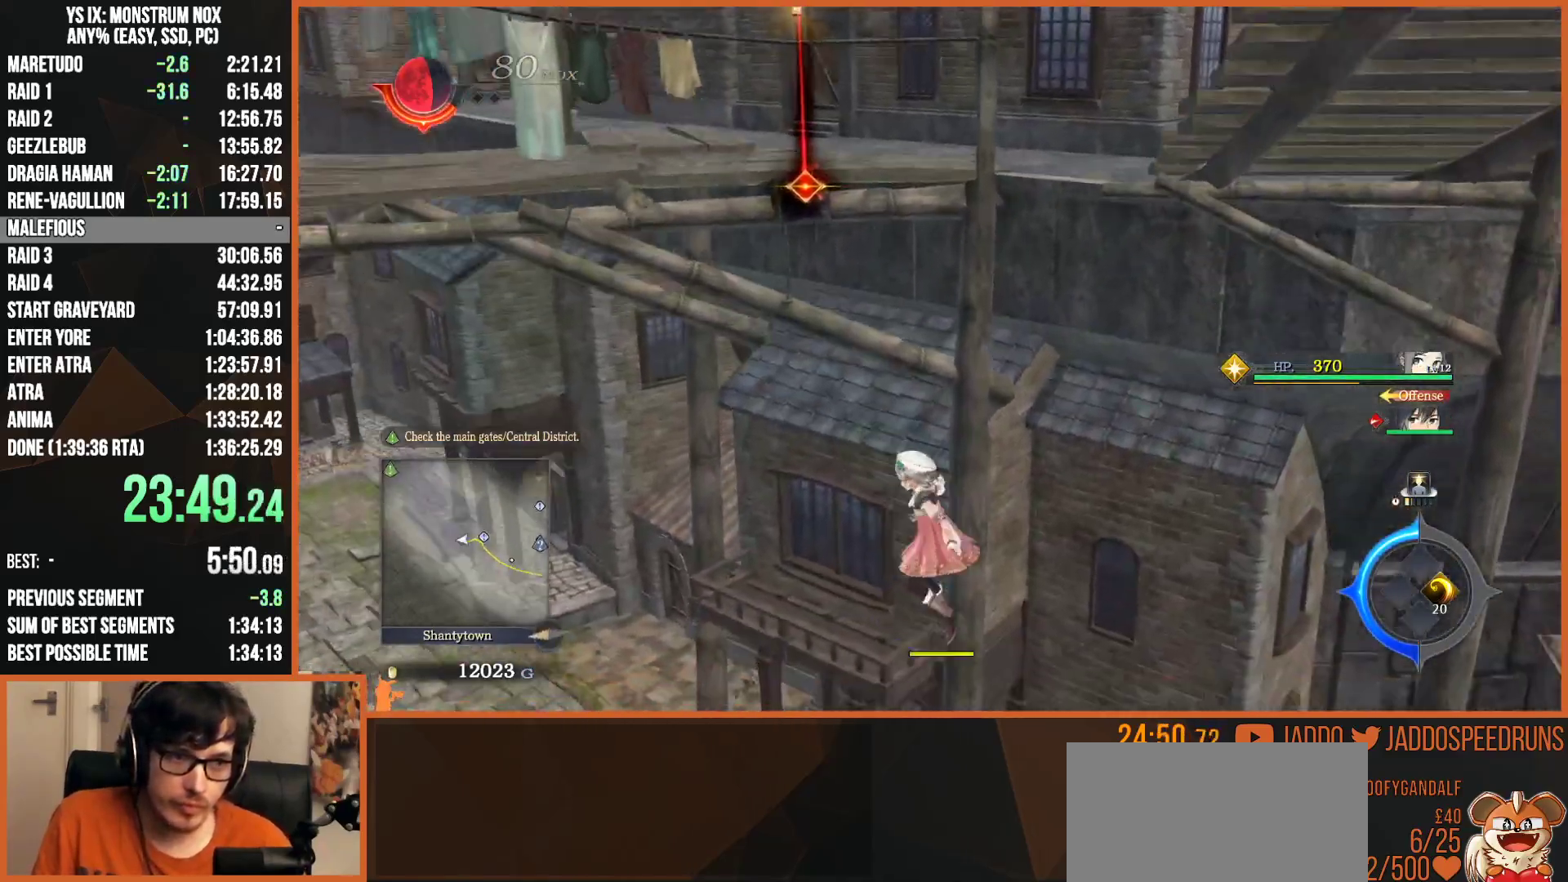
{"dt_ms": 500, "buttons": ["L2"], "left_stick": "up-right", "right_stick": "center", "button_events": [[117, "L2", "down"], [150, "SQUARE", "down"], [217, "SQUARE", "up"], [250, "TRIANGLE", "down"], [350, "SQUARE", "down"], [350, "TRIANGLE", "up"], [433, "SQUARE", "up"]]}
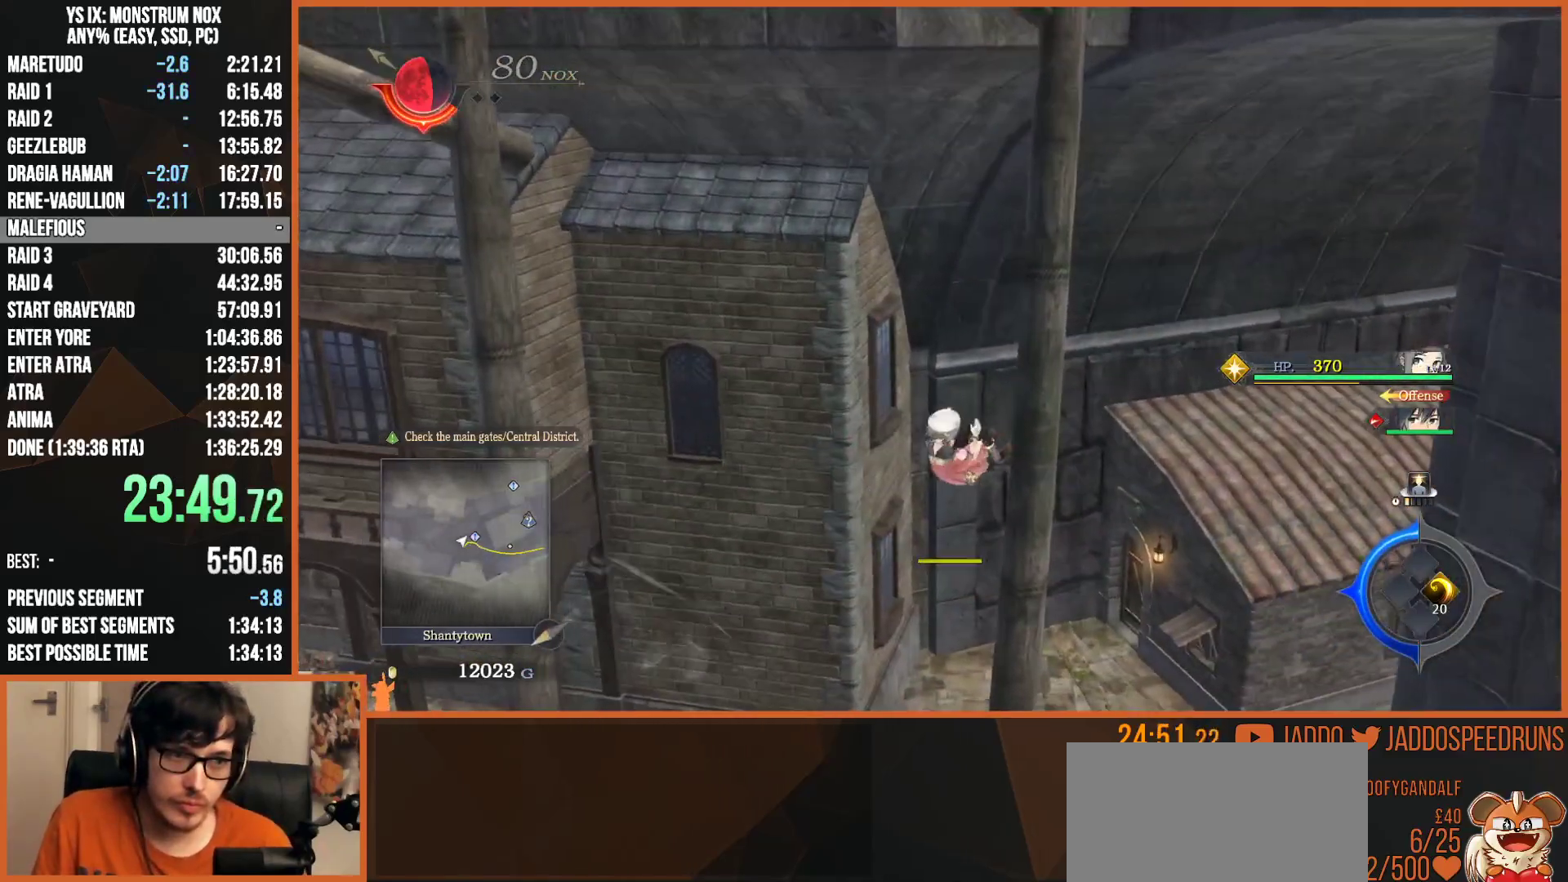
{"dt_ms": 500, "buttons": [], "left_stick": "center", "right_stick": "down-right", "button_events": [[300, "L2", "up"]]}
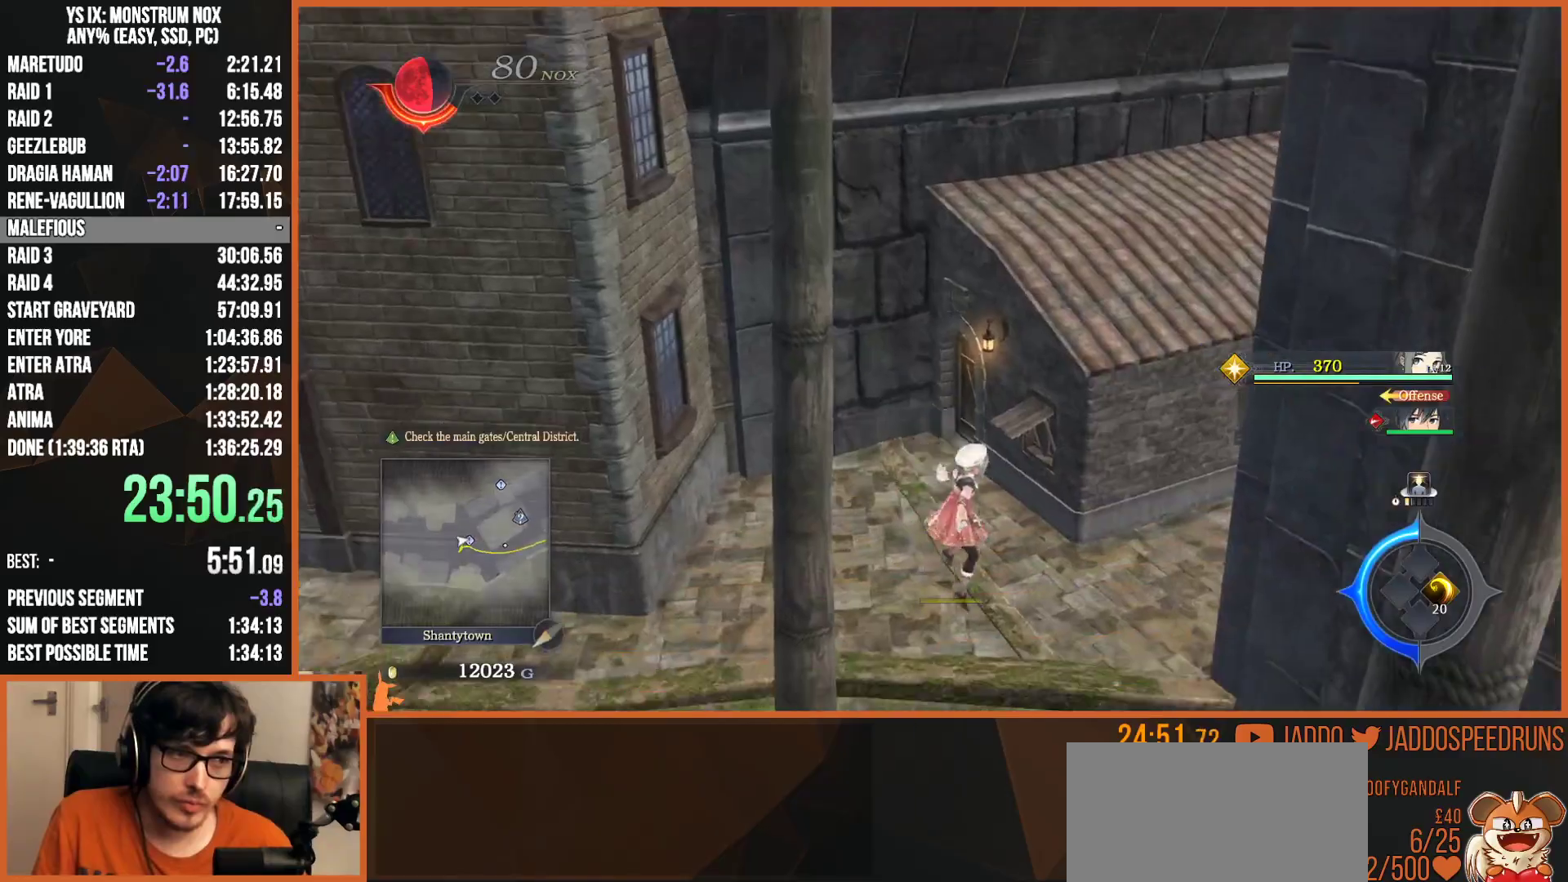
{"dt_ms": 500, "buttons": [], "left_stick": "right", "right_stick": "right", "button_events": [[233, "L2", "down"], [467, "L2", "up"]]}
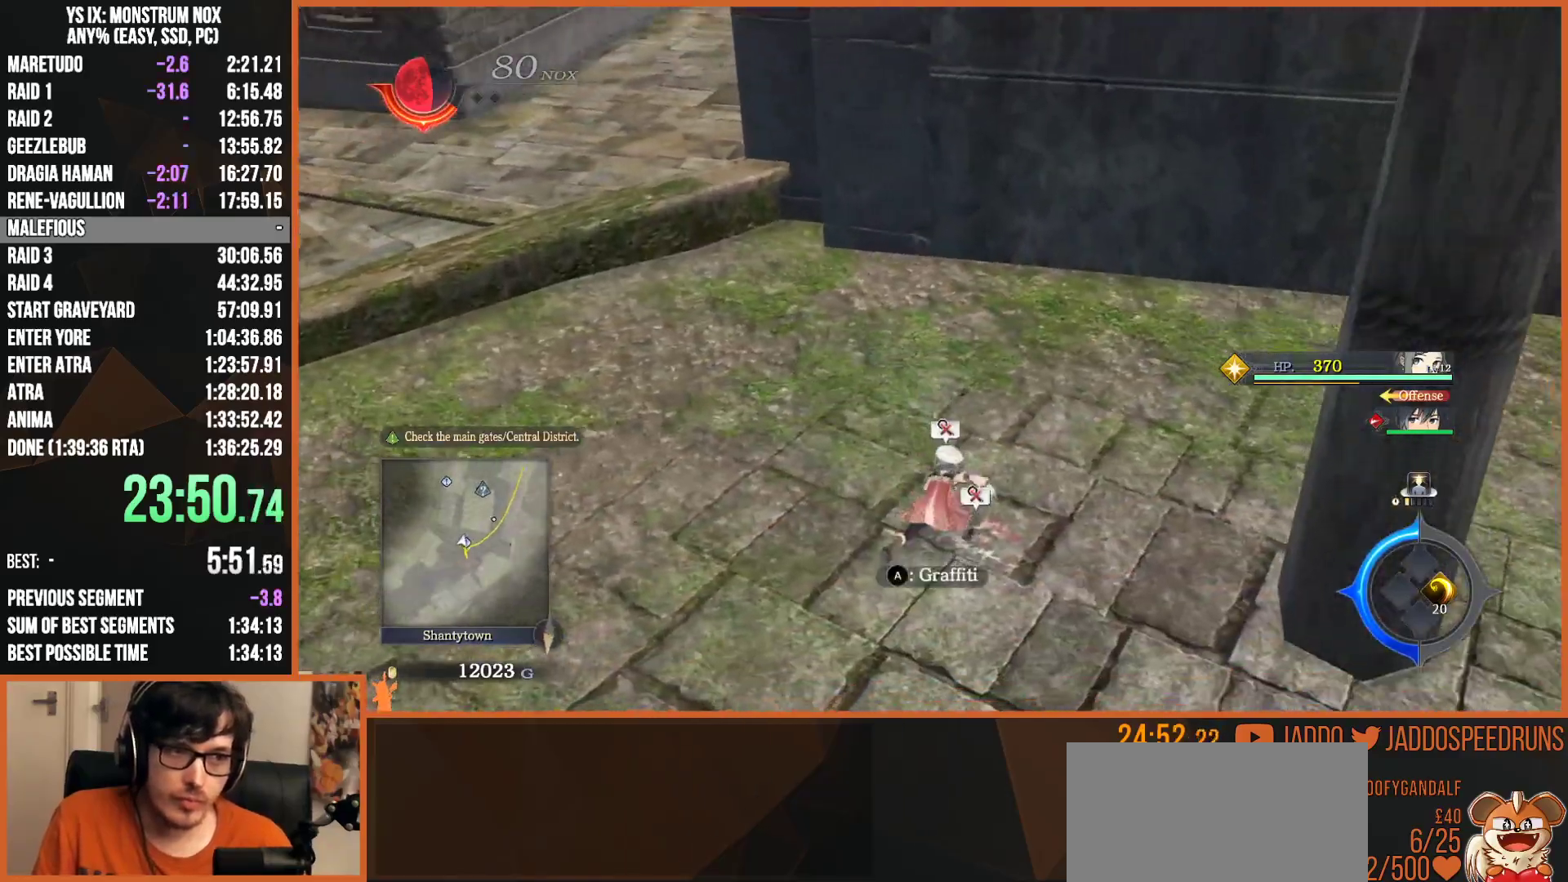
{"dt_ms": 500, "buttons": [], "left_stick": "center", "right_stick": "center", "button_events": []}
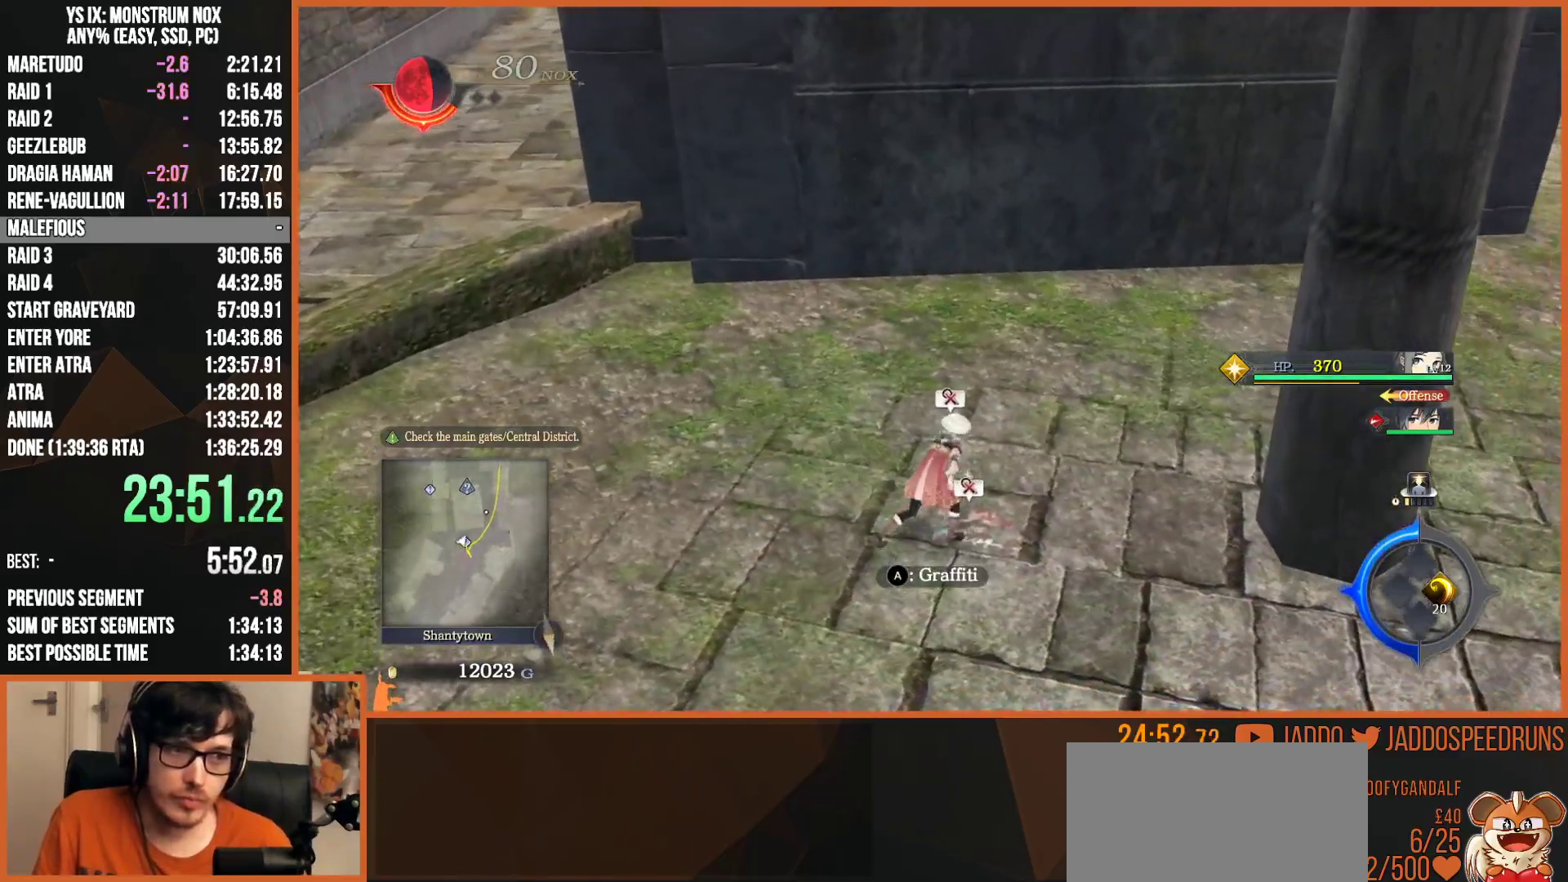
{"dt_ms": 500, "buttons": [], "left_stick": "center", "right_stick": "center", "button_events": []}
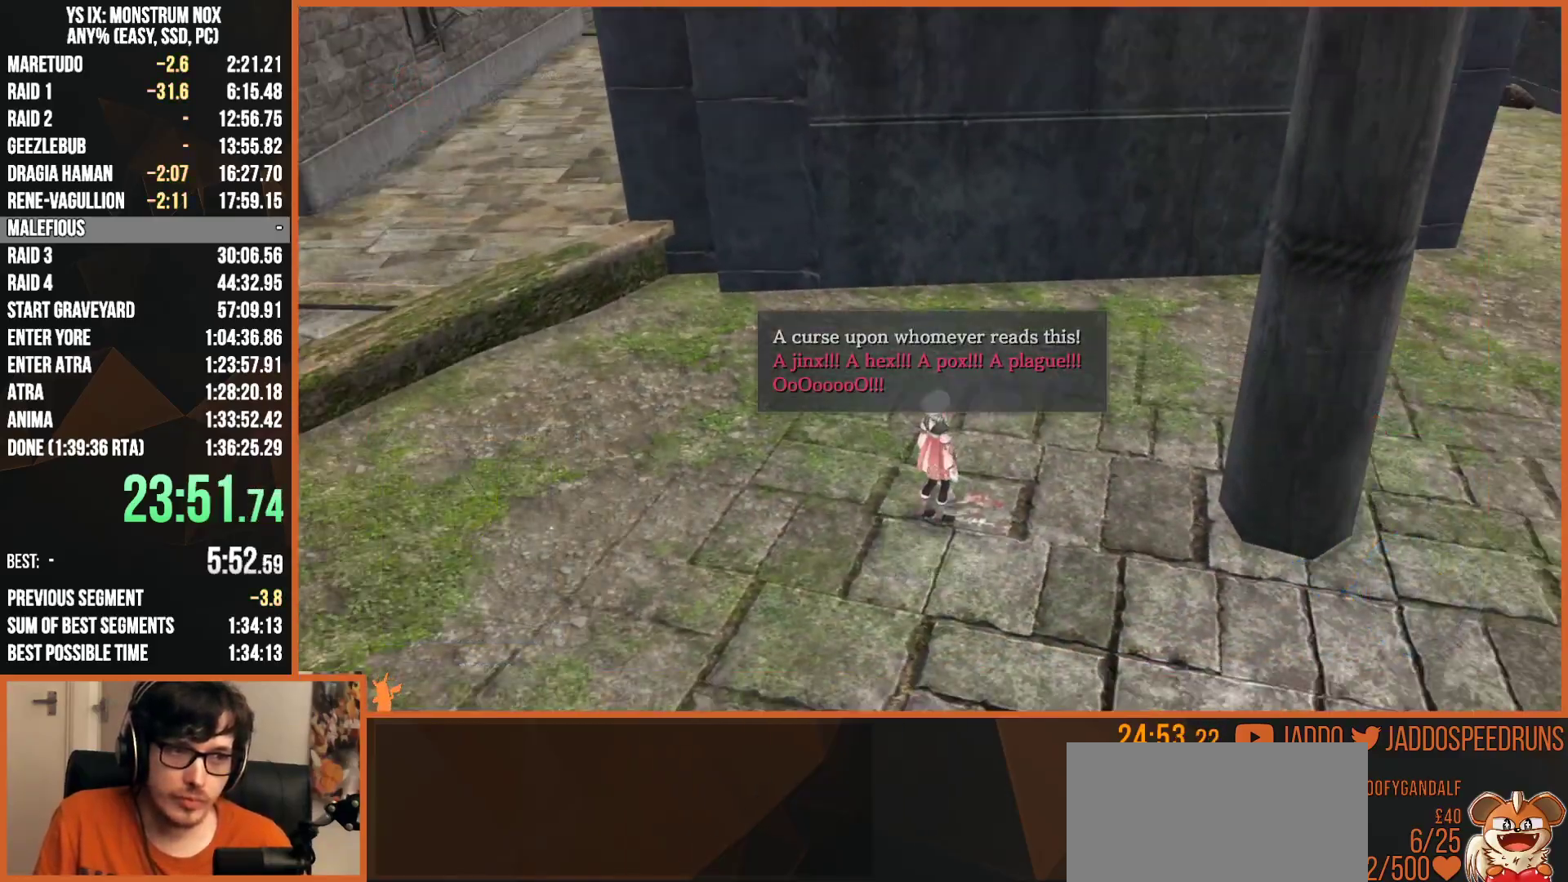
{"dt_ms": 500, "buttons": [], "left_stick": "center", "right_stick": "center", "button_events": [[317, "L1", "down"], [433, "L1", "up"]]}
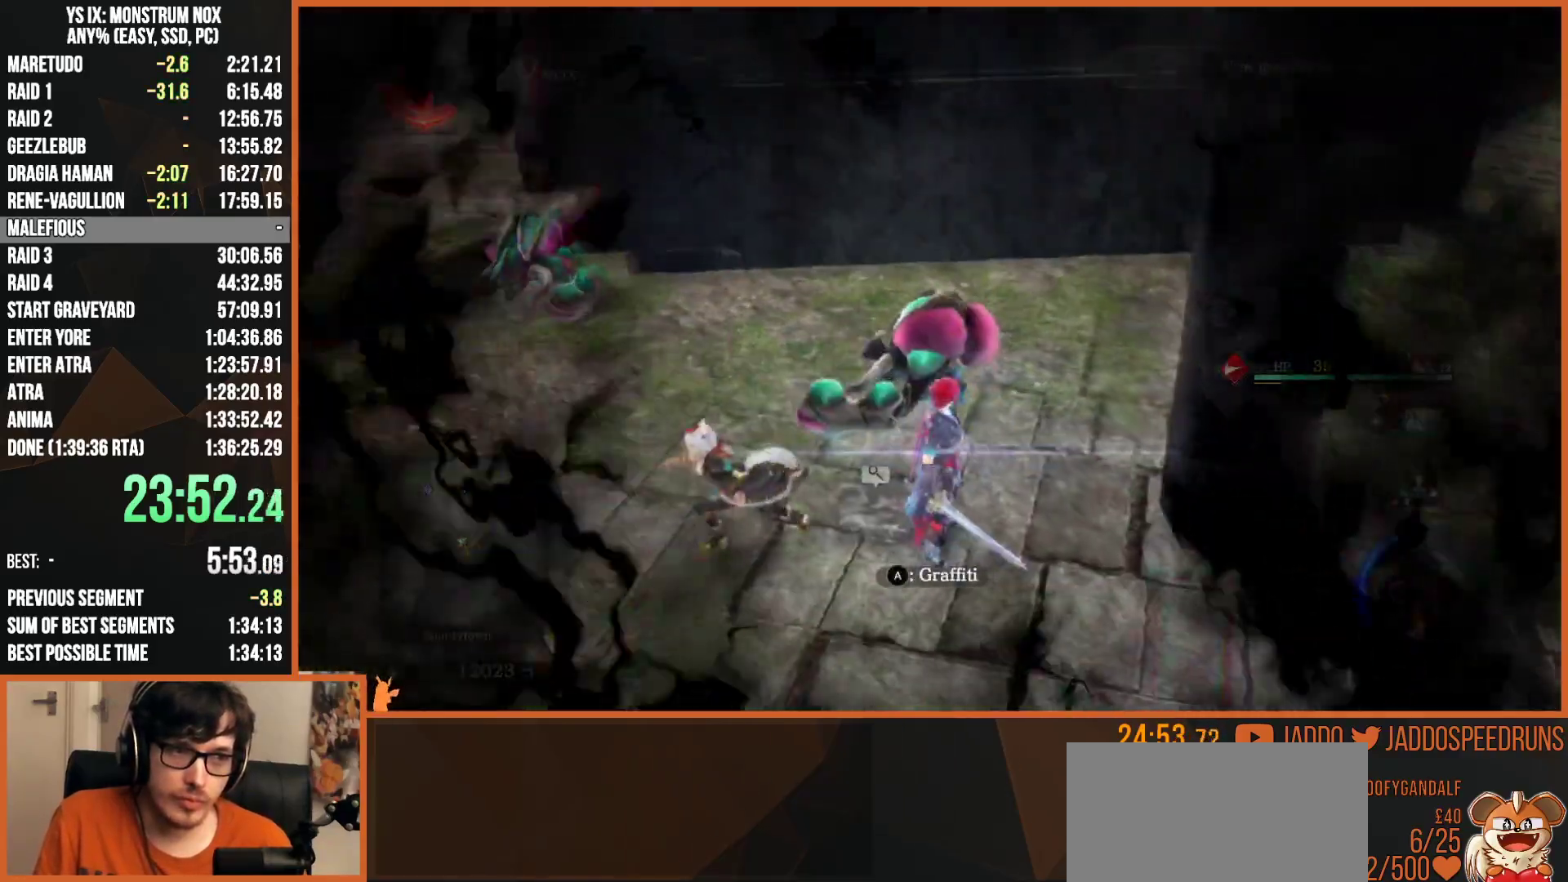
{"dt_ms": 500, "buttons": [], "left_stick": "up", "right_stick": "center", "button_events": [[350, "R2", "down"], [350, "SQUARE", "down"], [467, "SQUARE", "up"], [500, "R2", "up"]]}
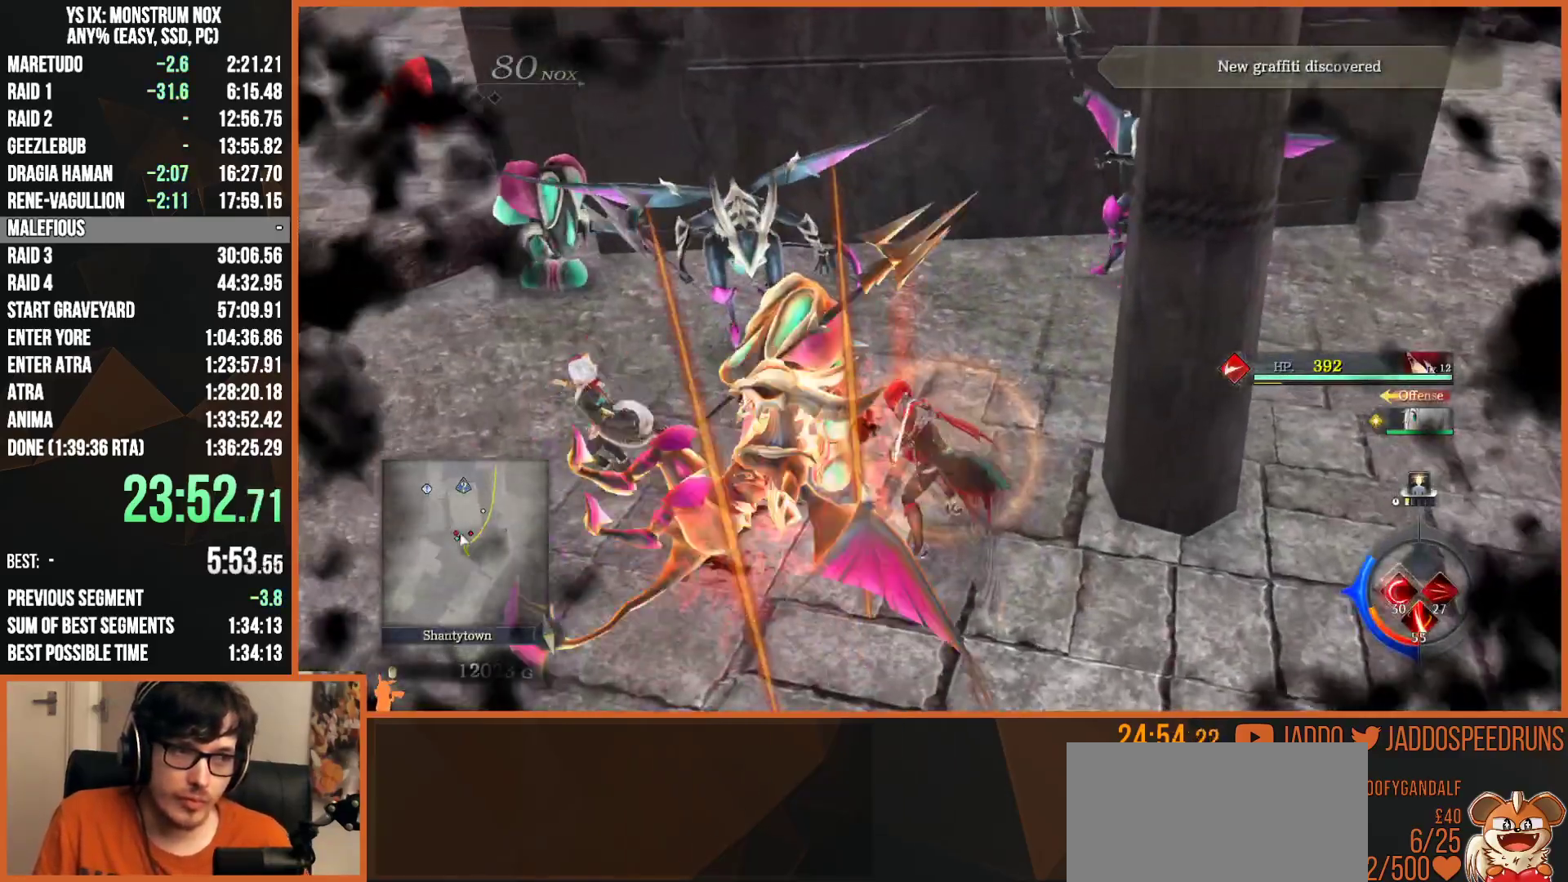
{"dt_ms": 500, "buttons": [], "left_stick": "up-left", "right_stick": "center", "button_events": [[33, "SQUARE", "down"], [117, "SQUARE", "up"], [200, "SQUARE", "down"], [283, "SQUARE", "up"], [367, "SQUARE", "down"], [467, "SQUARE", "up"]]}
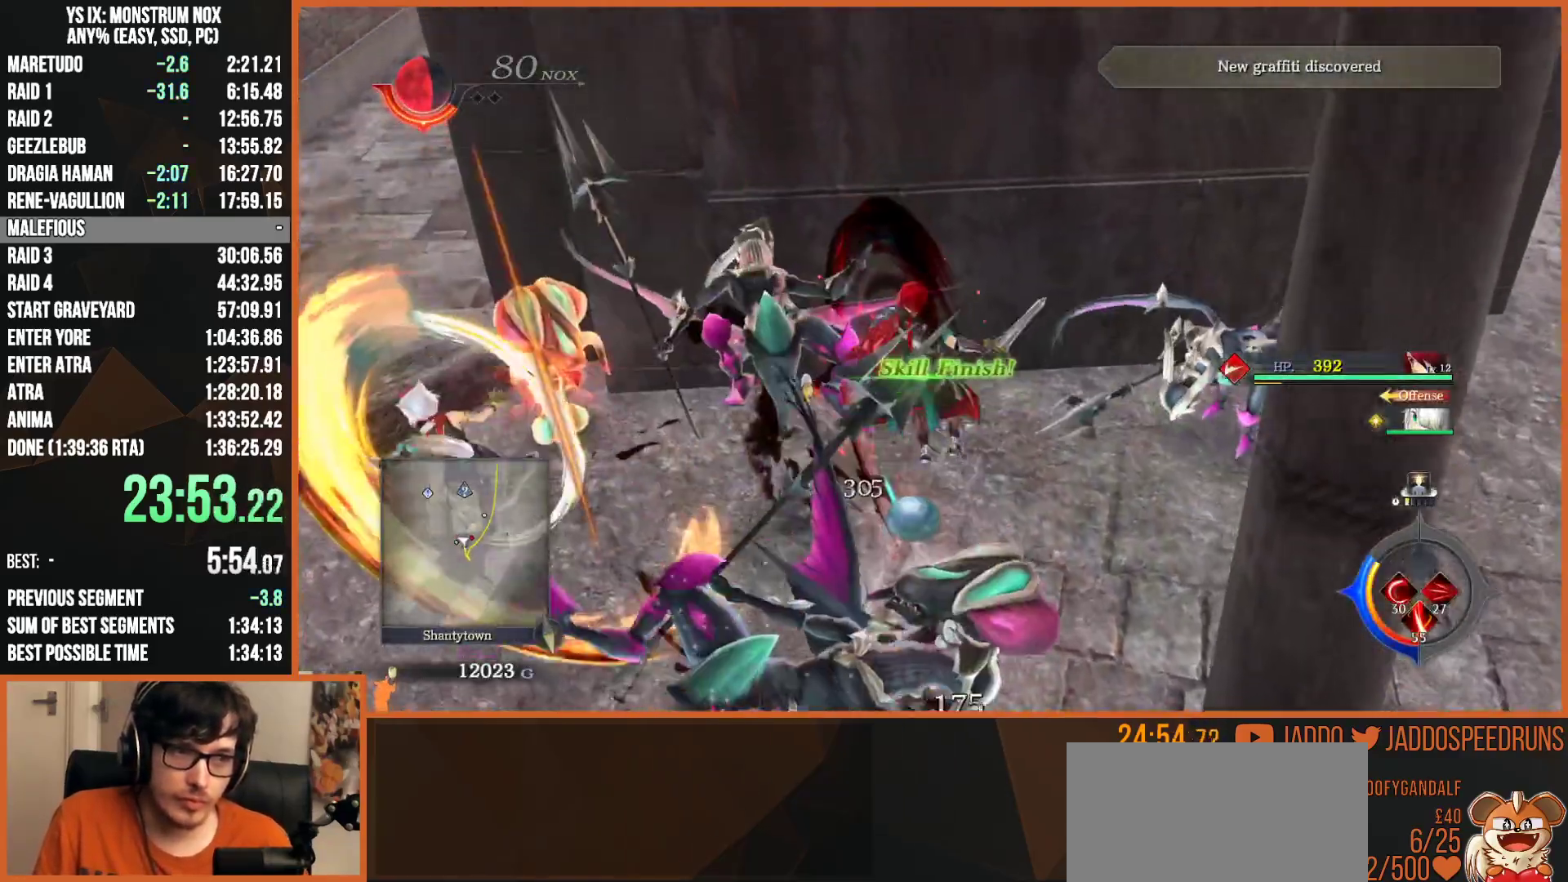
{"dt_ms": 500, "buttons": ["SQUARE"], "left_stick": "right", "right_stick": "center", "button_events": [[67, "R2", "down"], [117, "SQUARE", "down"], [217, "SQUARE", "up"], [233, "R2", "up"], [300, "SQUARE", "down"], [383, "SQUARE", "up"], [467, "SQUARE", "down"]]}
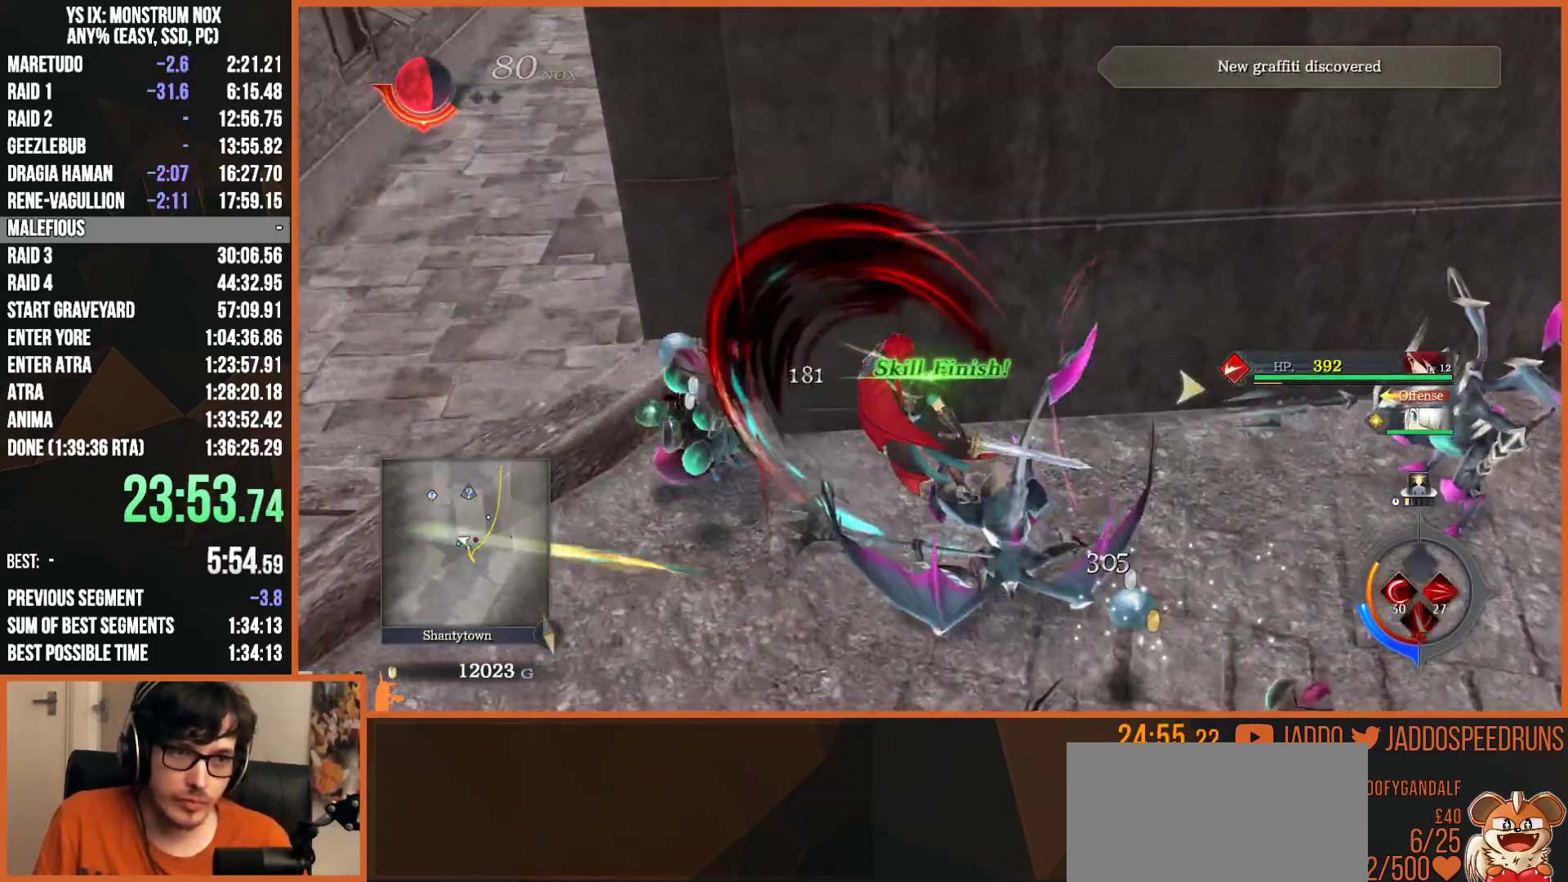
{"dt_ms": 500, "buttons": ["SQUARE"], "left_stick": "right", "right_stick": "center", "button_events": [[67, "SQUARE", "up"], [133, "SQUARE", "down"], [250, "SQUARE", "up"], [300, "R2", "down"], [333, "SQUARE", "down"], [417, "SQUARE", "up"], [450, "R2", "up"], [483, "SQUARE", "down"]]}
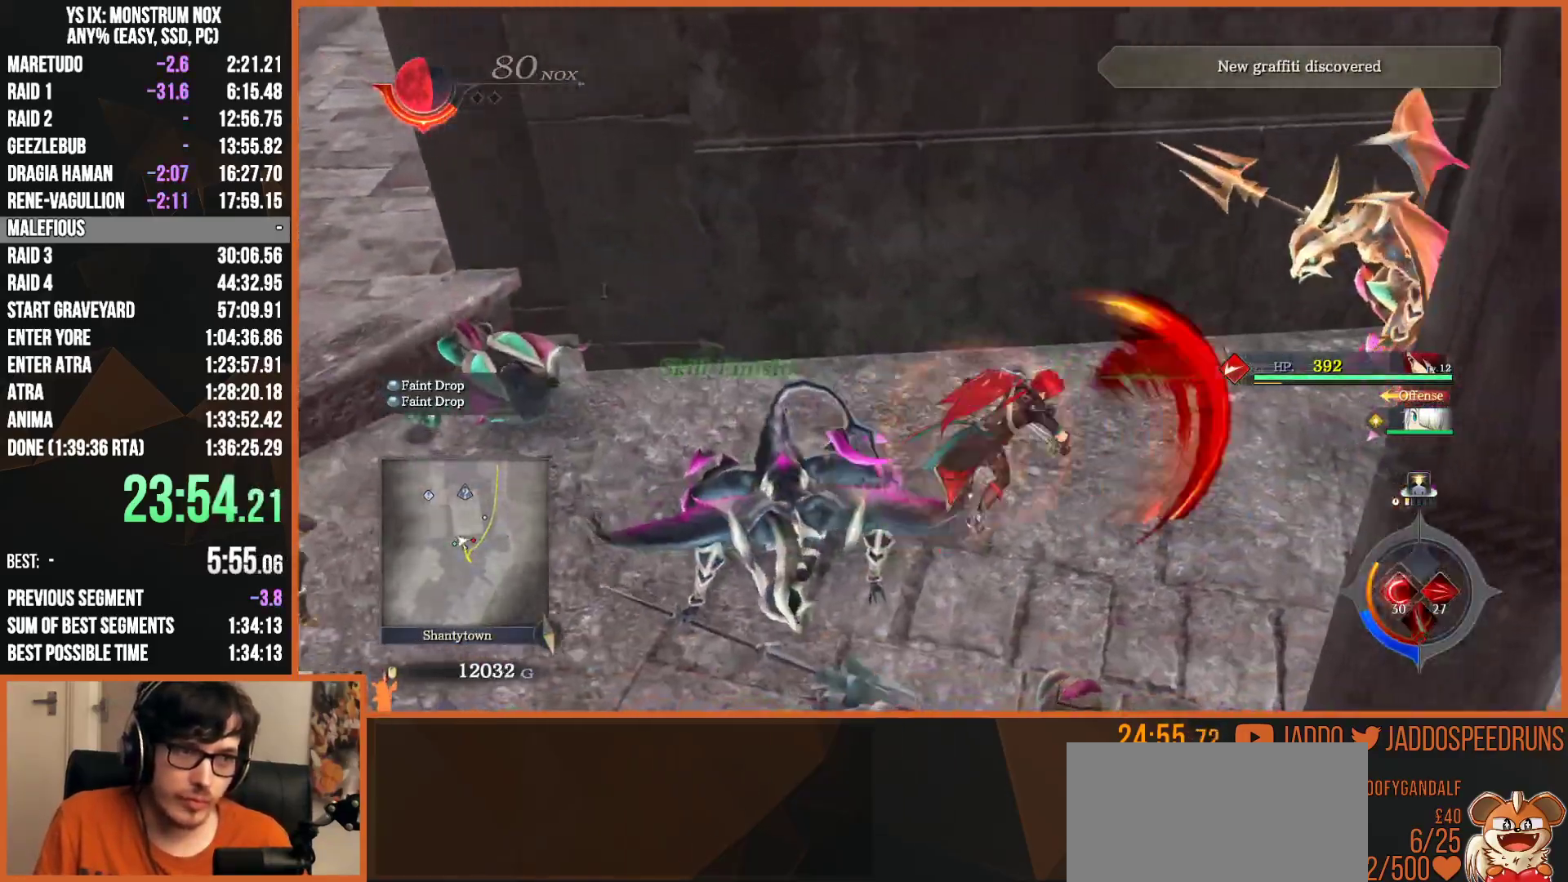
{"dt_ms": 500, "buttons": [], "left_stick": "right", "right_stick": "center", "button_events": [[100, "SQUARE", "up"], [167, "SQUARE", "down"], [283, "SQUARE", "up"], [350, "SQUARE", "down"], [467, "SQUARE", "up"]]}
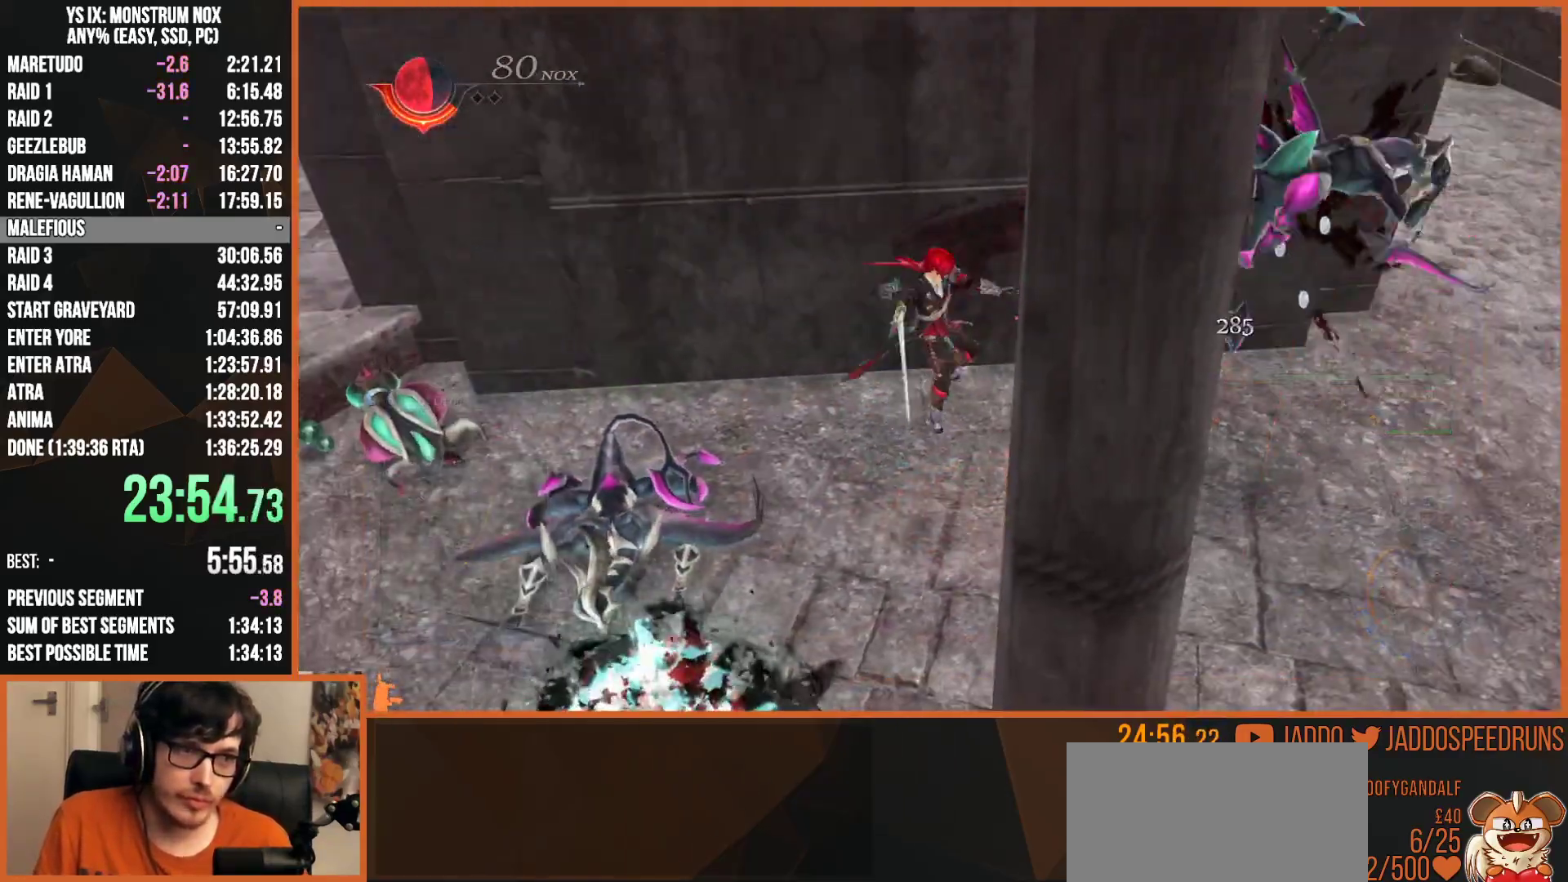
{"dt_ms": 1000, "buttons": [], "left_stick": "center", "right_stick": "center", "button_events": []}
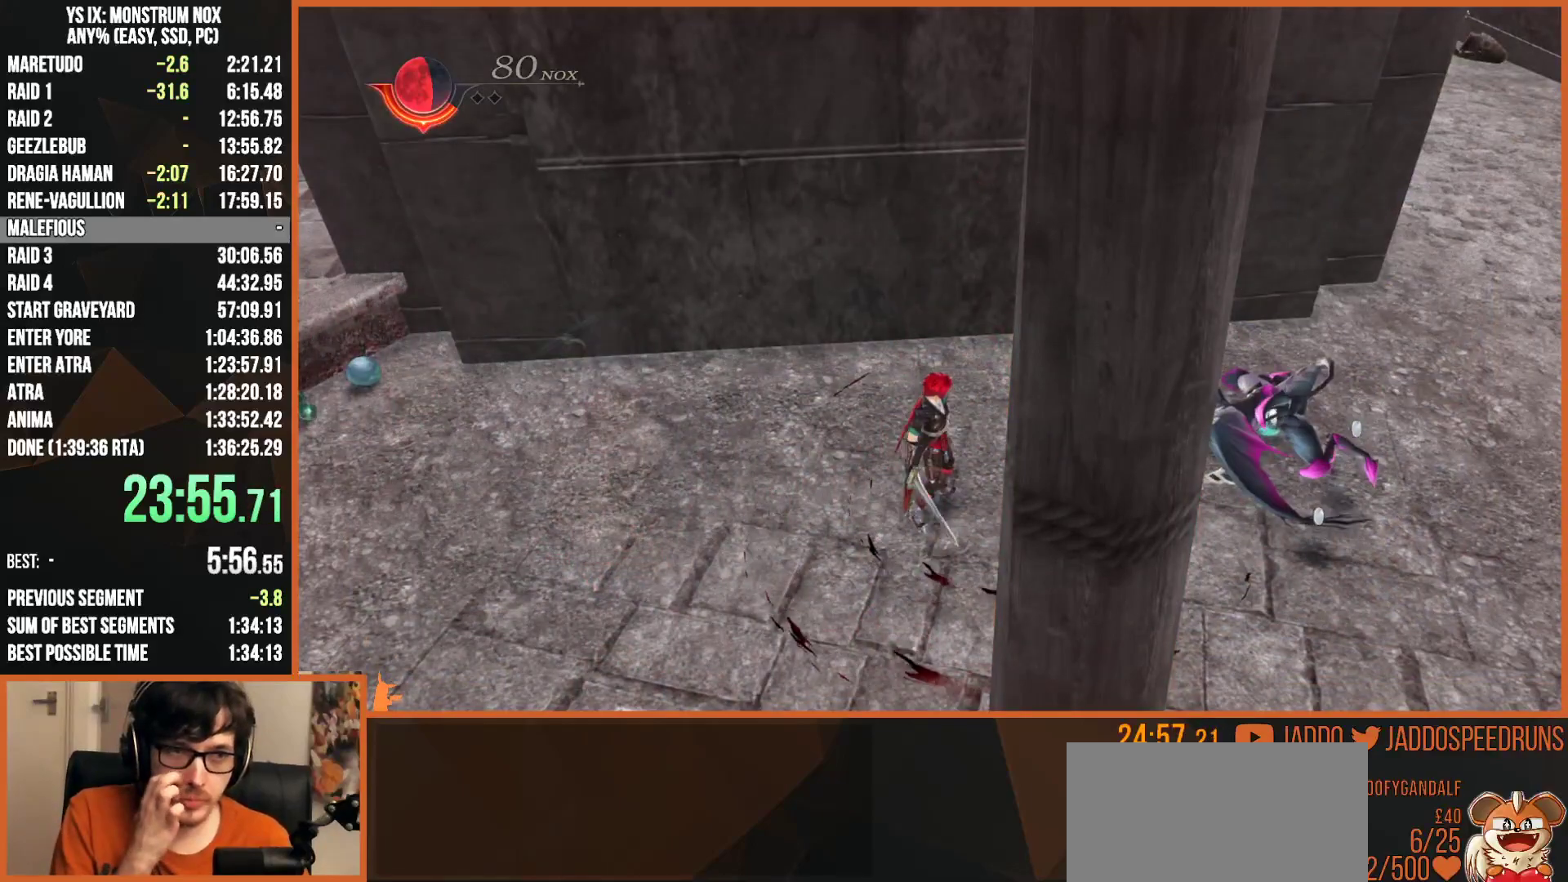
{"dt_ms": 500, "buttons": [], "left_stick": "center", "right_stick": "center", "button_events": []}
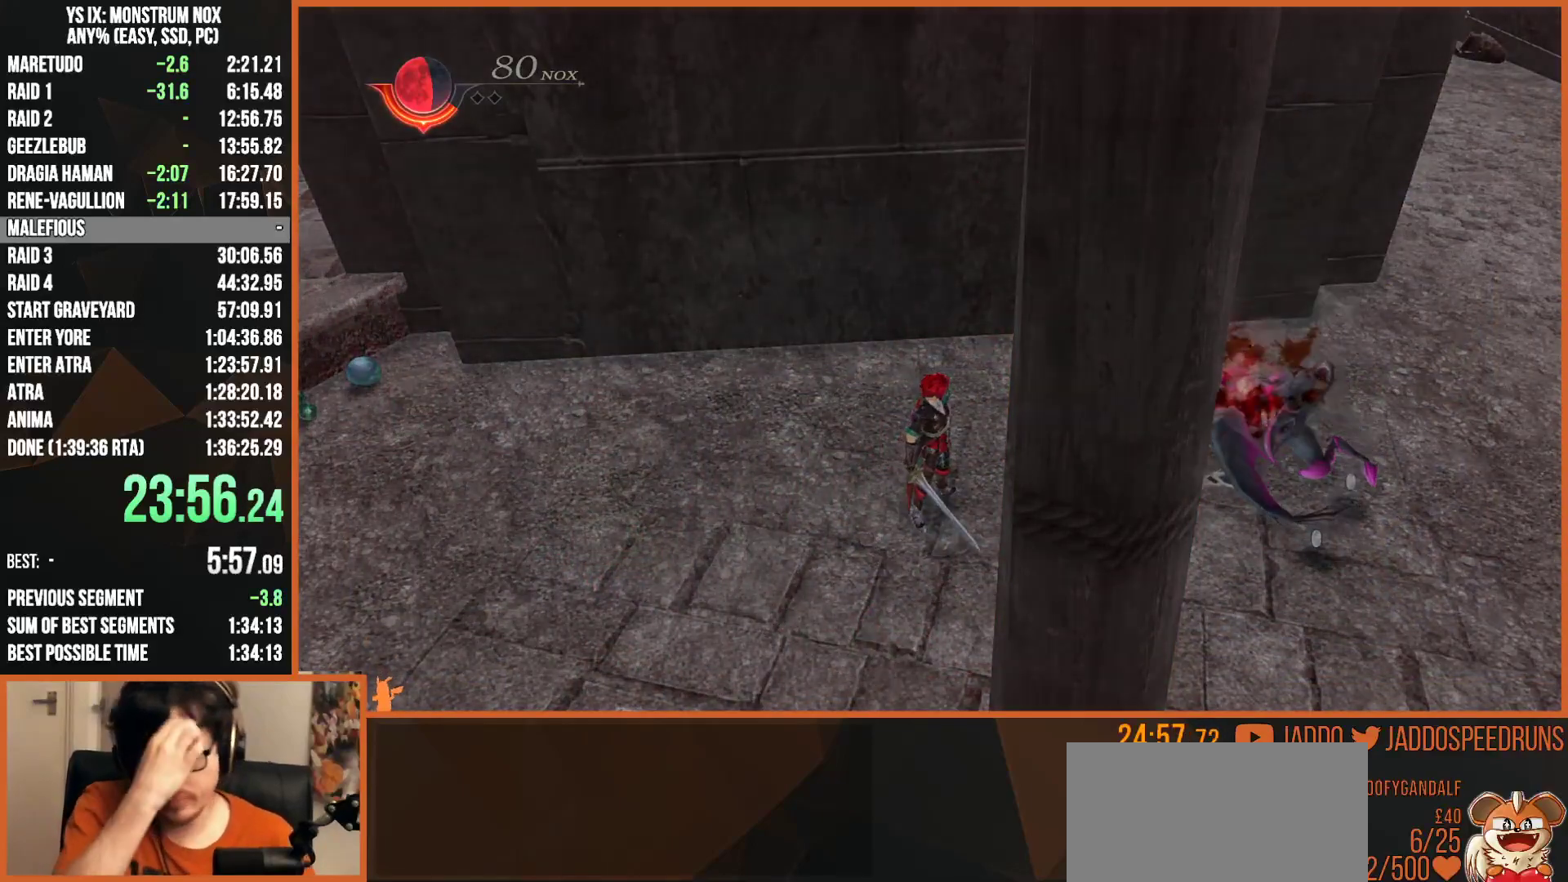
{"dt_ms": 500, "buttons": [], "left_stick": "center", "right_stick": "center", "button_events": []}
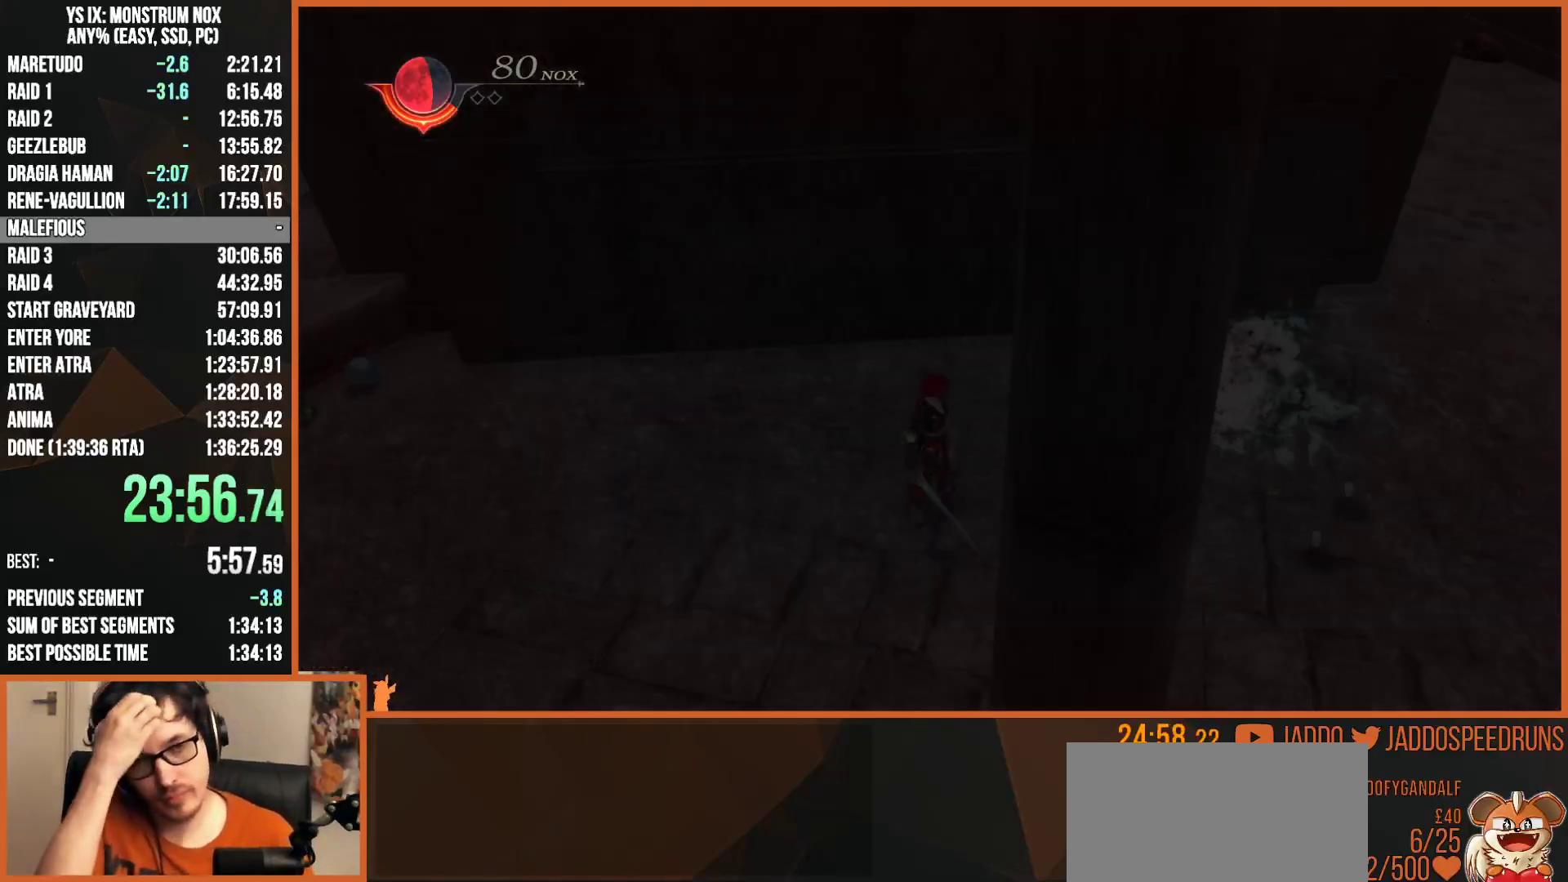
{"dt_ms": 500, "buttons": ["R1"], "left_stick": "center", "right_stick": "center", "button_events": [[467, "R1", "down"]]}
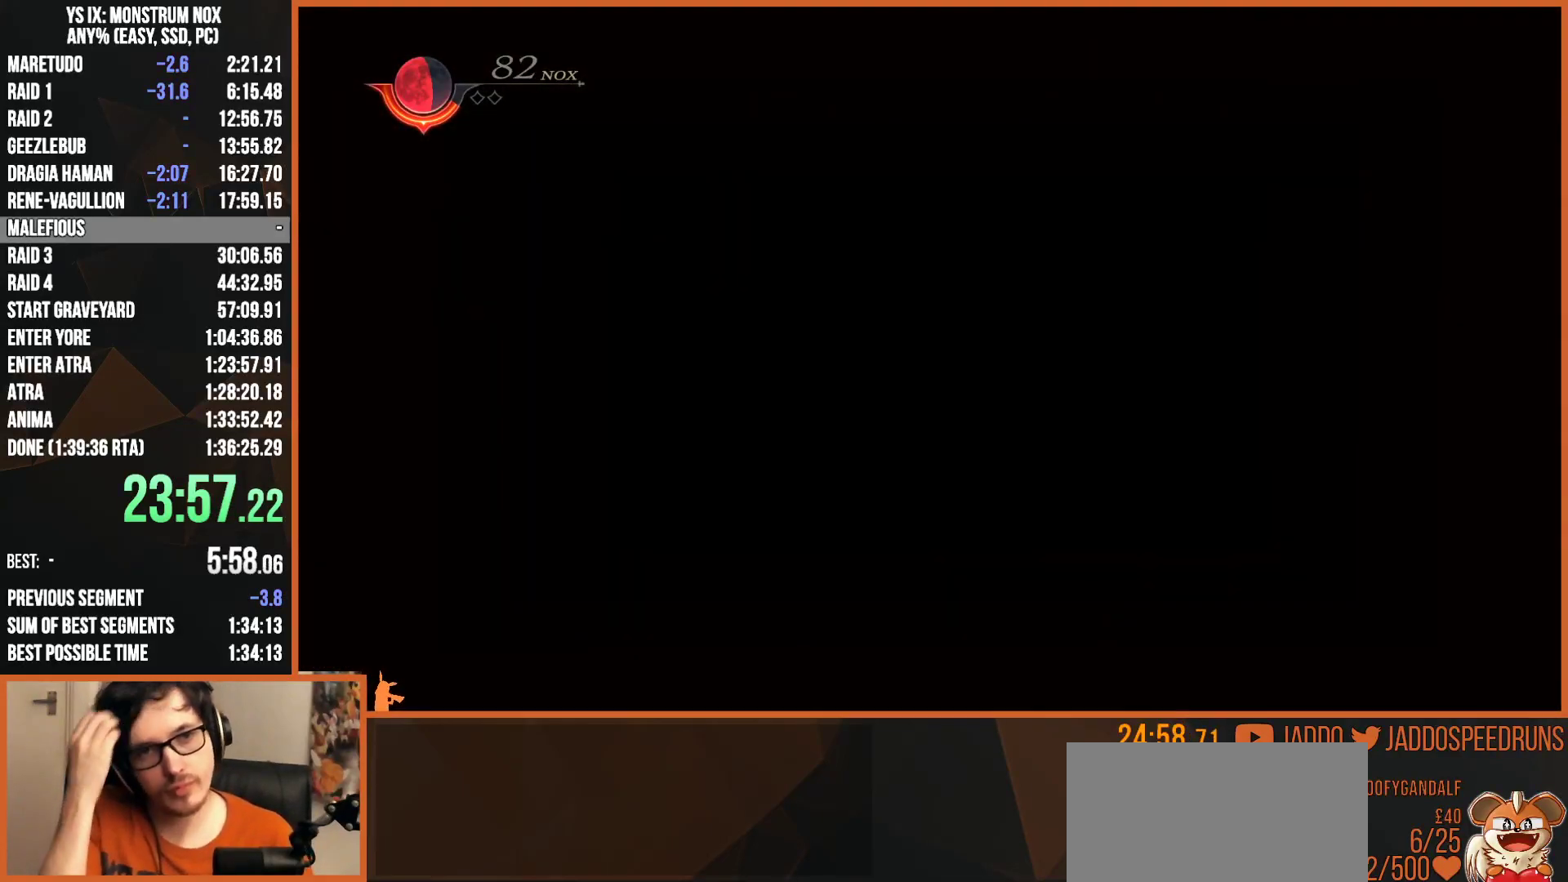
{"dt_ms": 500, "buttons": ["R1"], "left_stick": "center", "right_stick": "center", "button_events": []}
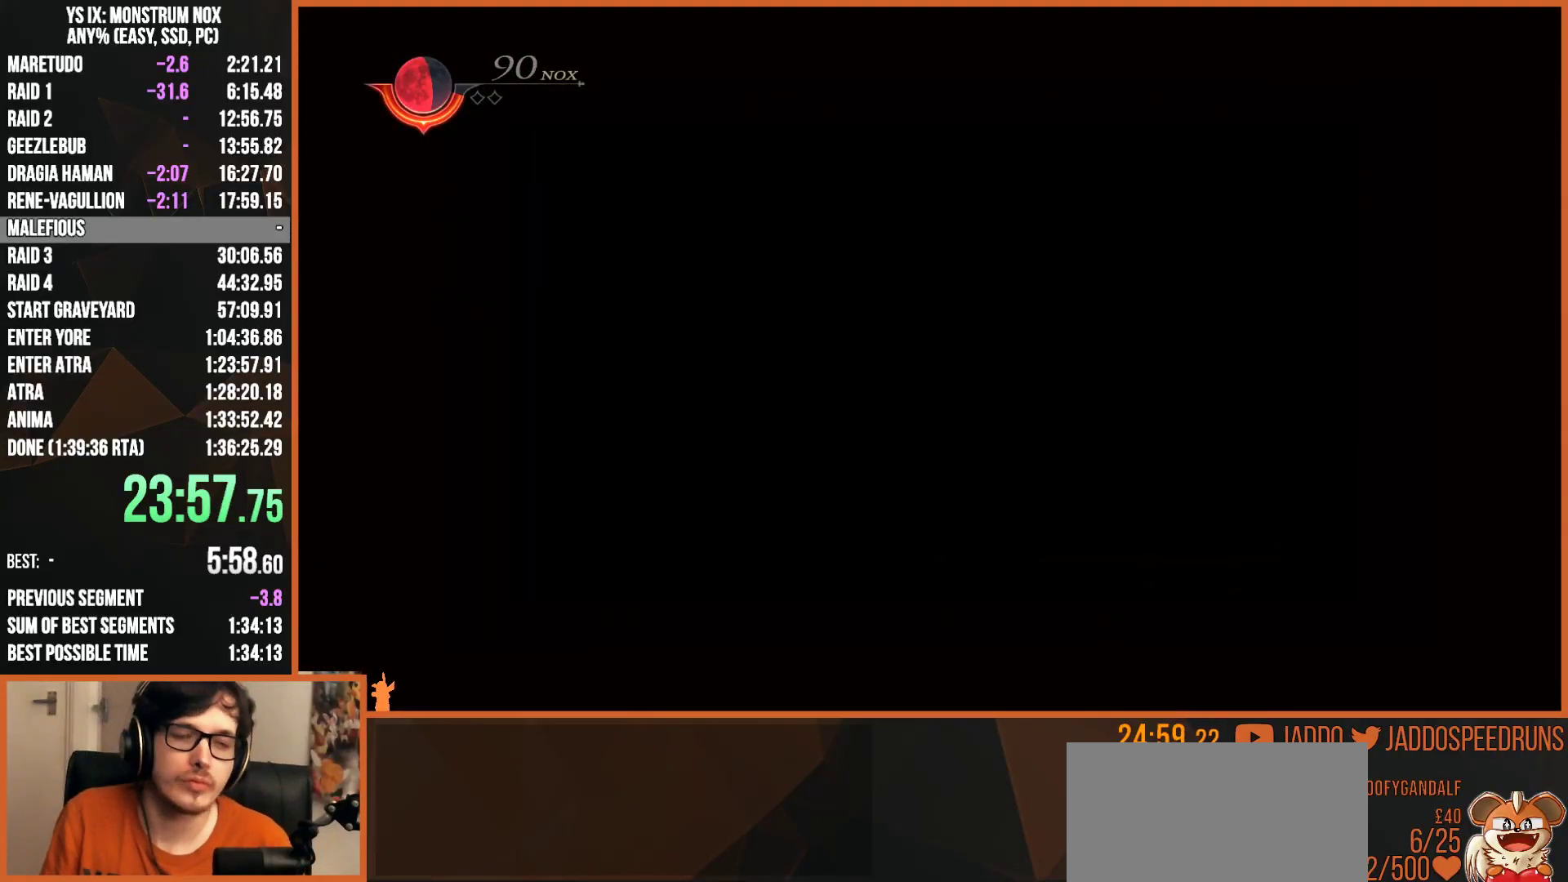
{"dt_ms": 500, "buttons": ["R1"], "left_stick": "up", "right_stick": "center", "button_events": []}
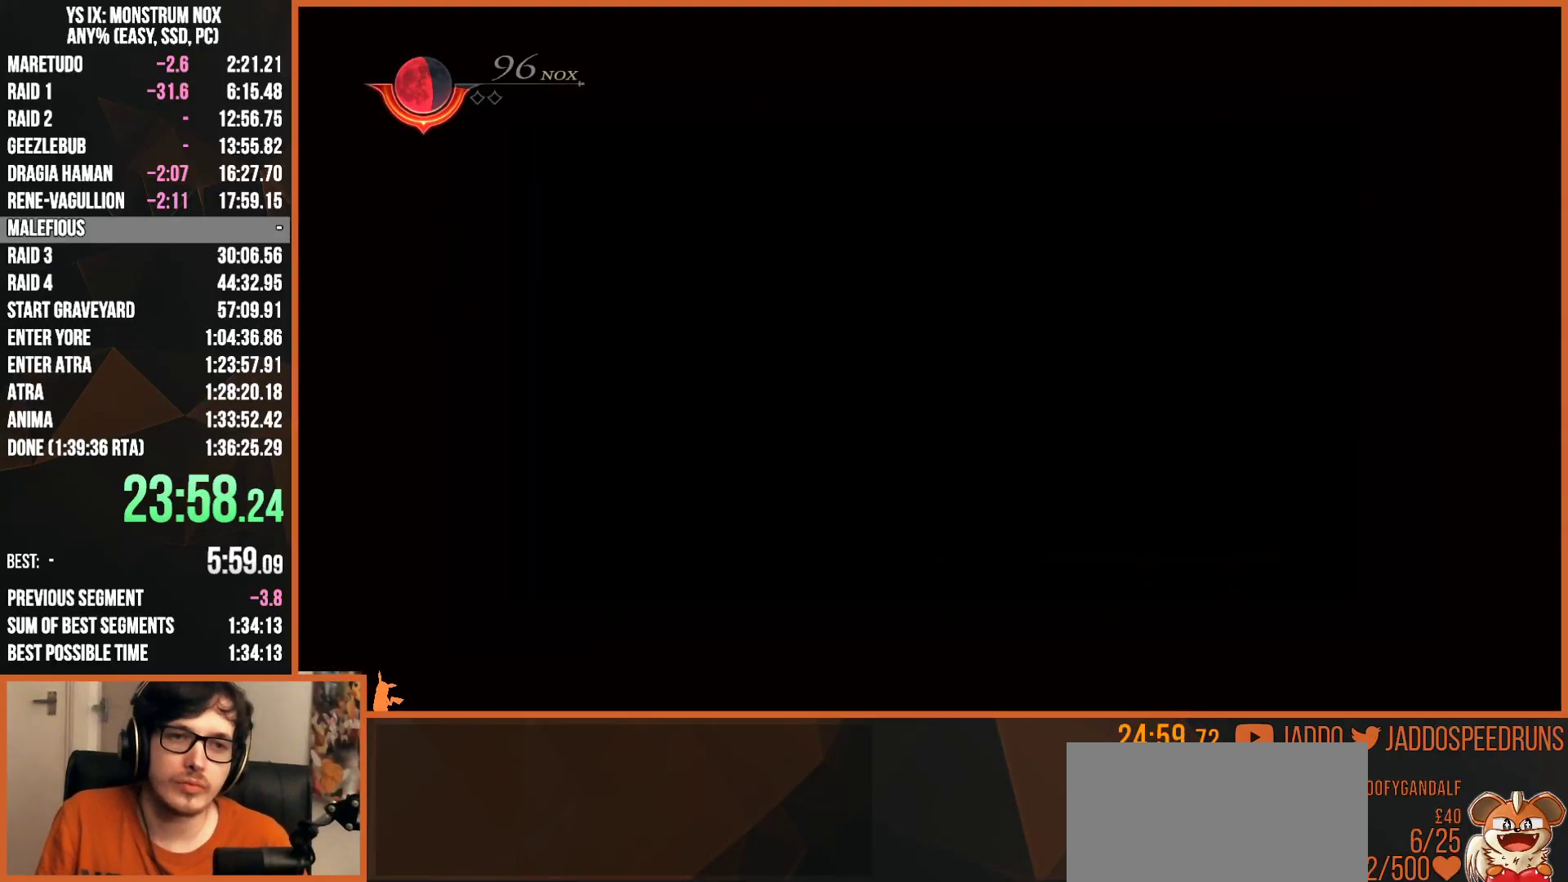
{"dt_ms": 500, "buttons": ["R1"], "left_stick": "up", "right_stick": "center", "button_events": []}